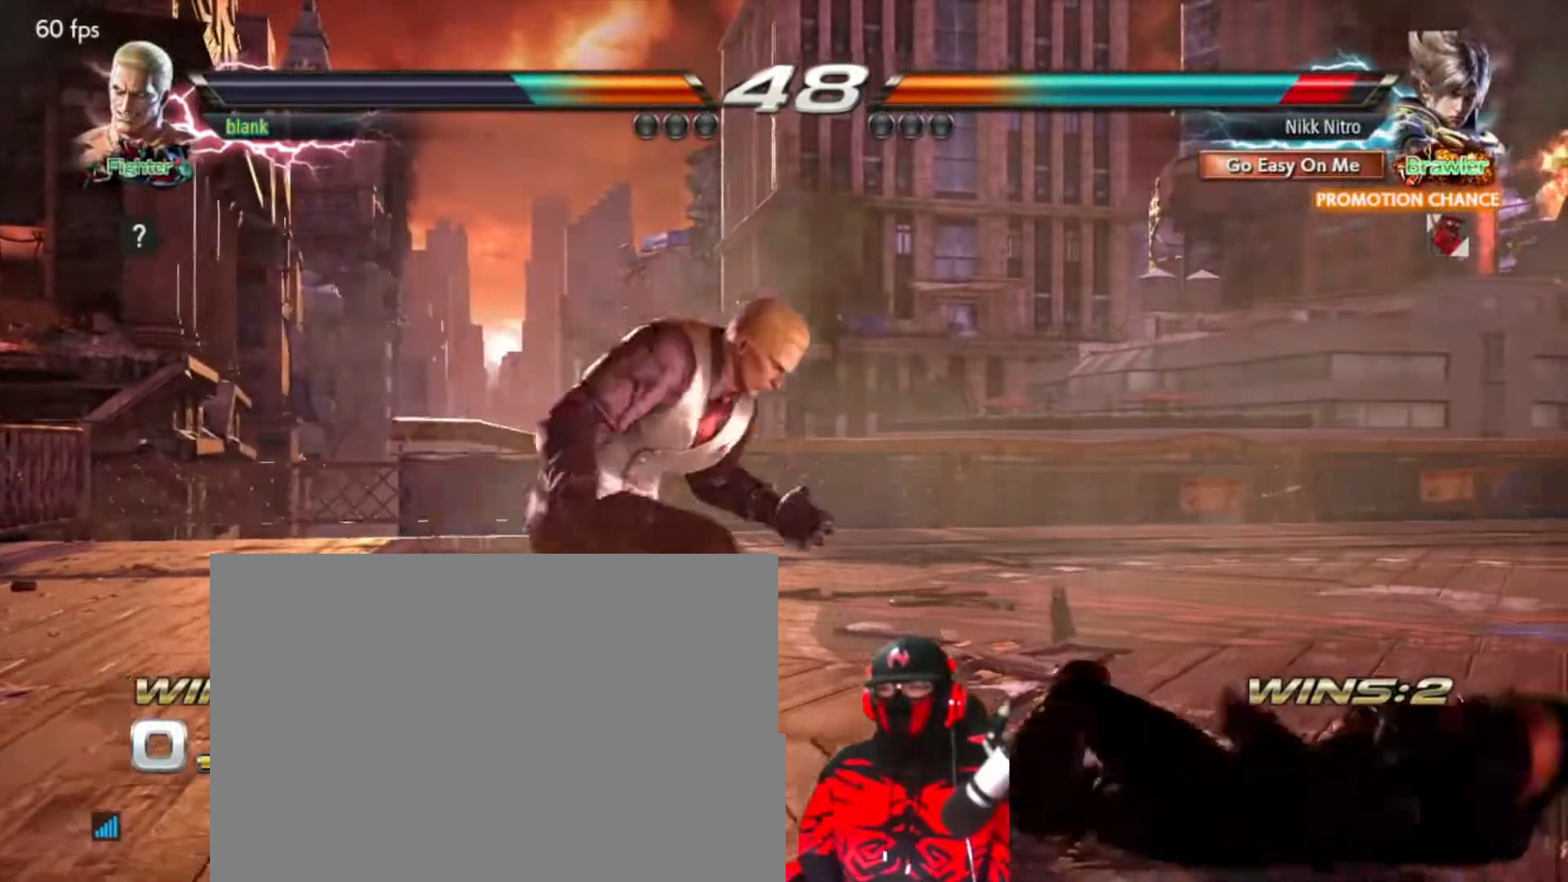
Gameplay with a controller (arcade stick); each line is a JSON object with the inputs held at the frame after it. "events" lists button and stick changes between this image and that frame as [ms after this image, input, new state], when the widget could be followed in between. Not read: DPAD_DOWN L3 R3.
{"buttons": ["DPAD_RIGHT"], "events": [[83, "DPAD_RIGHT", "up"], [133, "DPAD_RIGHT", "down"]]}
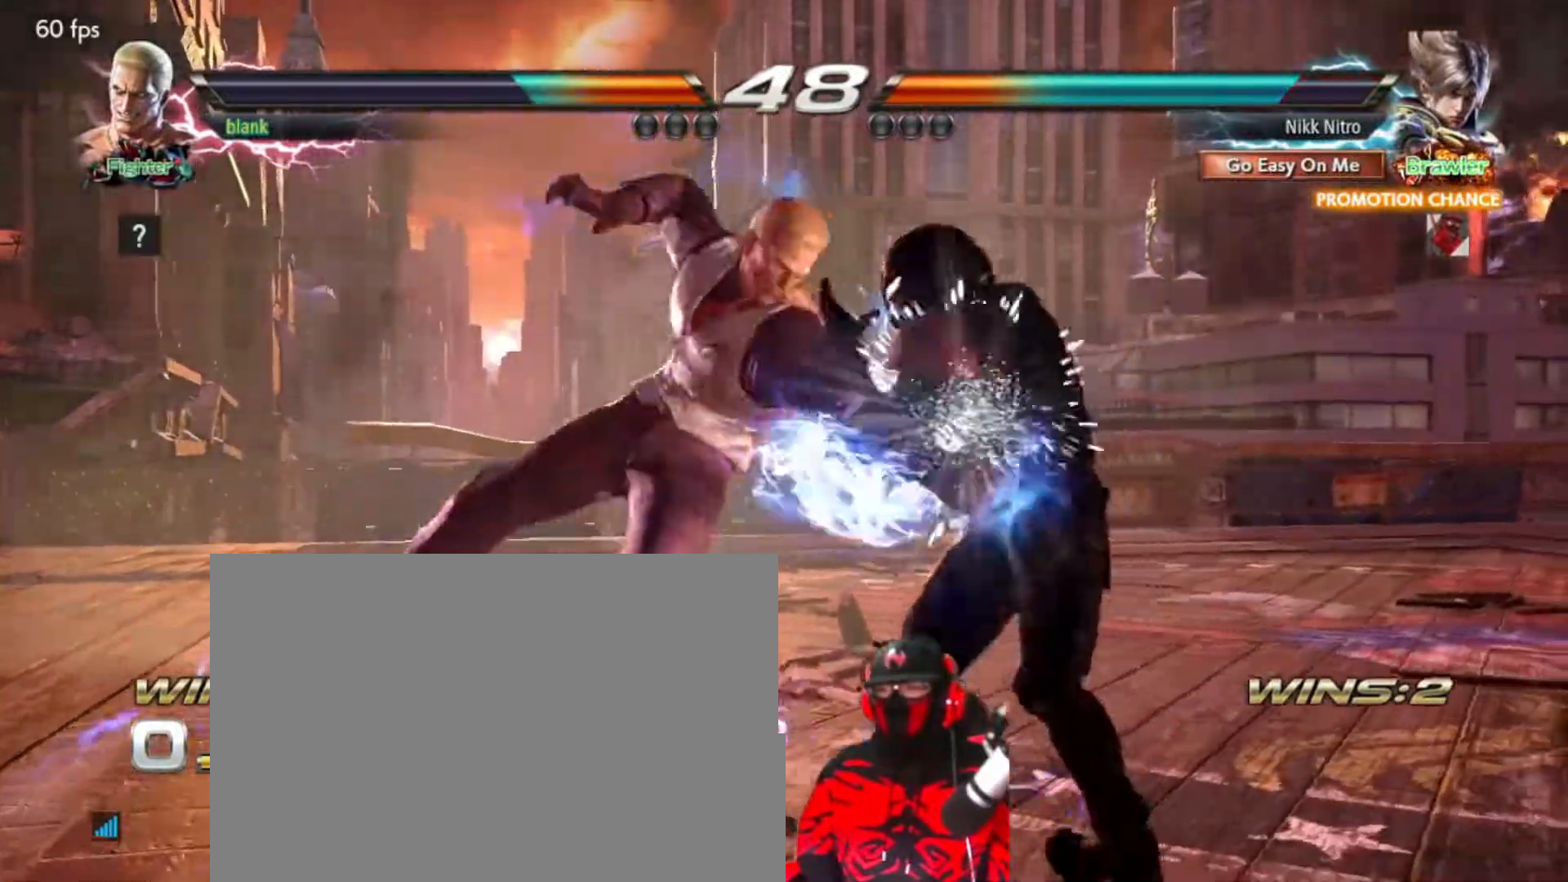
{"buttons": [], "events": [[133, "DPAD_RIGHT", "up"], [250, "DPAD_RIGHT", "down"], [350, "DPAD_RIGHT", "up"], [400, "DPAD_RIGHT", "down"], [483, "DPAD_RIGHT", "up"]]}
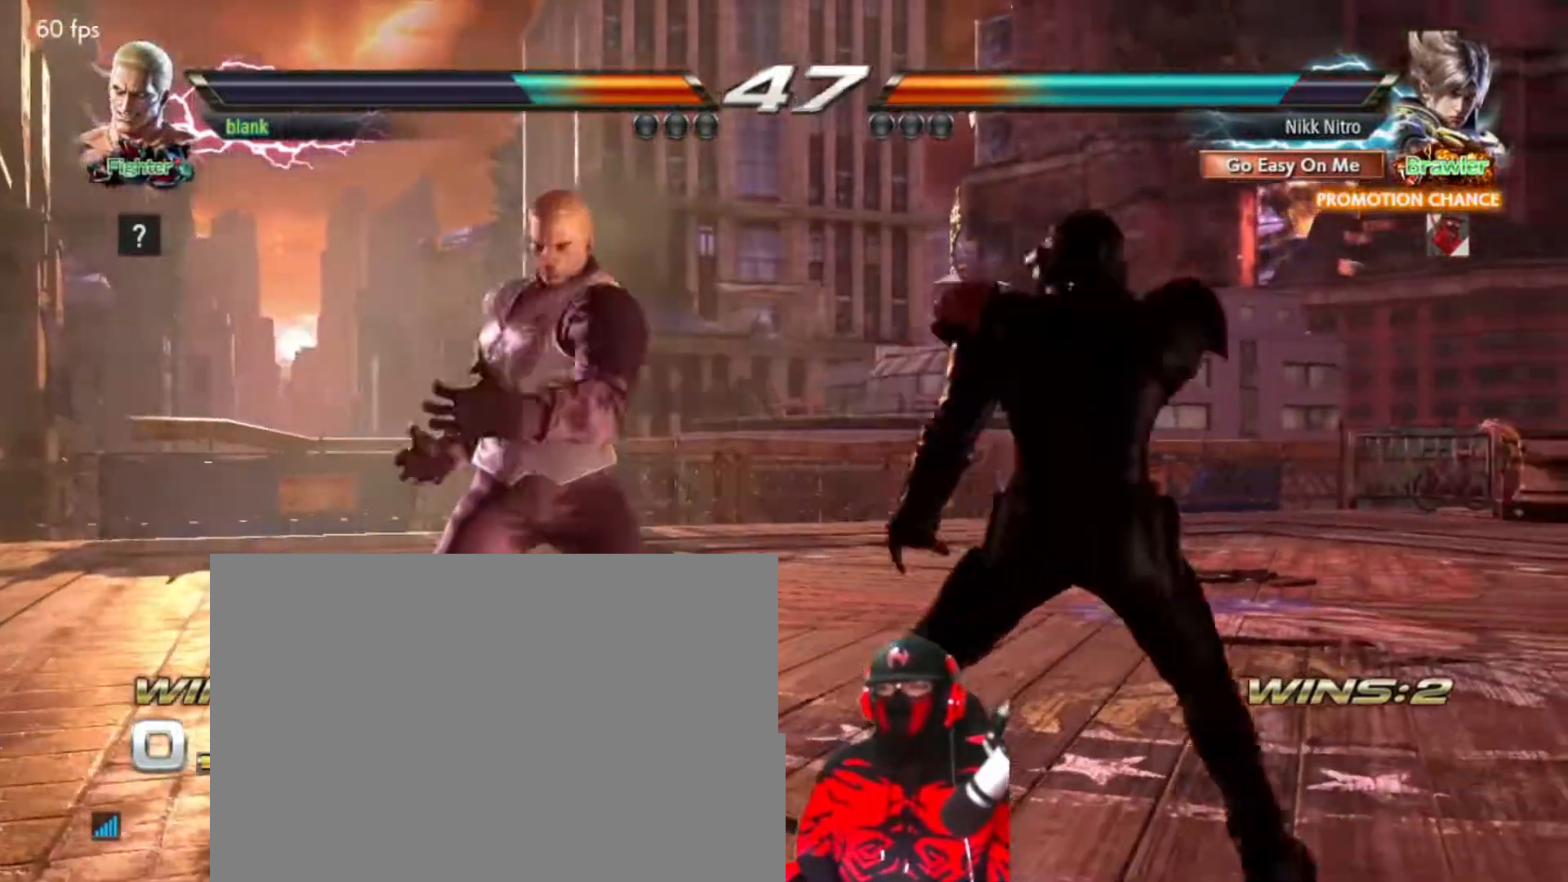
{"buttons": ["CIRCLE", "DPAD_UP", "DPAD_LEFT"], "events": [[17, "DPAD_RIGHT", "down"], [267, "DPAD_RIGHT", "up"], [333, "DPAD_LEFT", "down"], [333, "DPAD_UP", "down"], [350, "CIRCLE", "down"], [417, "CIRCLE", "up"], [467, "CIRCLE", "down"]]}
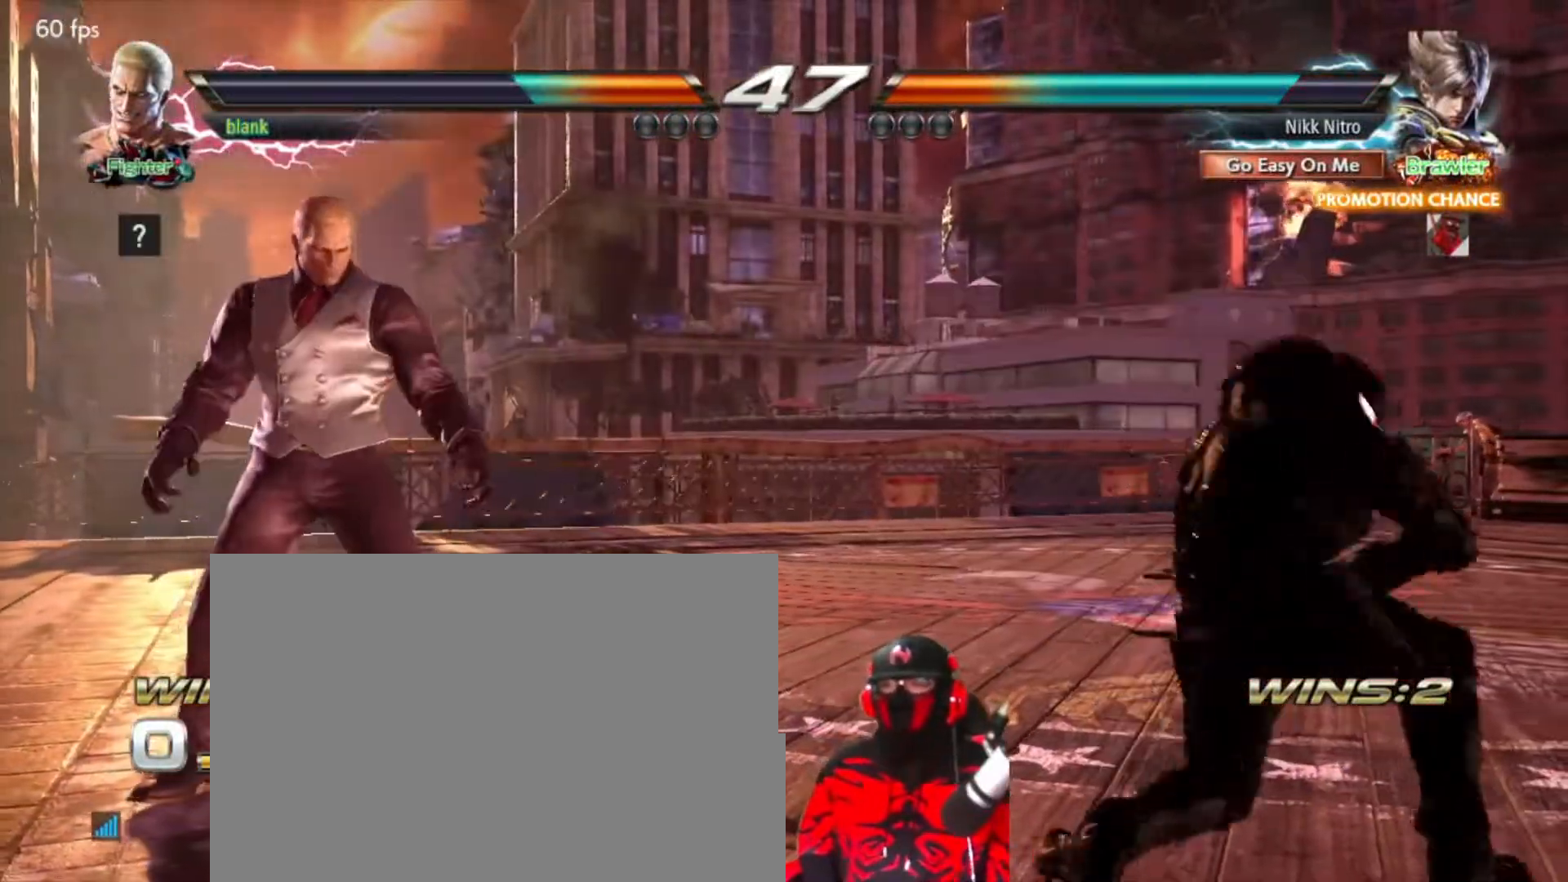
{"buttons": [], "events": [[33, "CIRCLE", "up"], [100, "CIRCLE", "down"], [167, "CIRCLE", "up"], [217, "CIRCLE", "down"], [333, "CIRCLE", "up"], [333, "DPAD_LEFT", "up"], [333, "DPAD_UP", "up"]]}
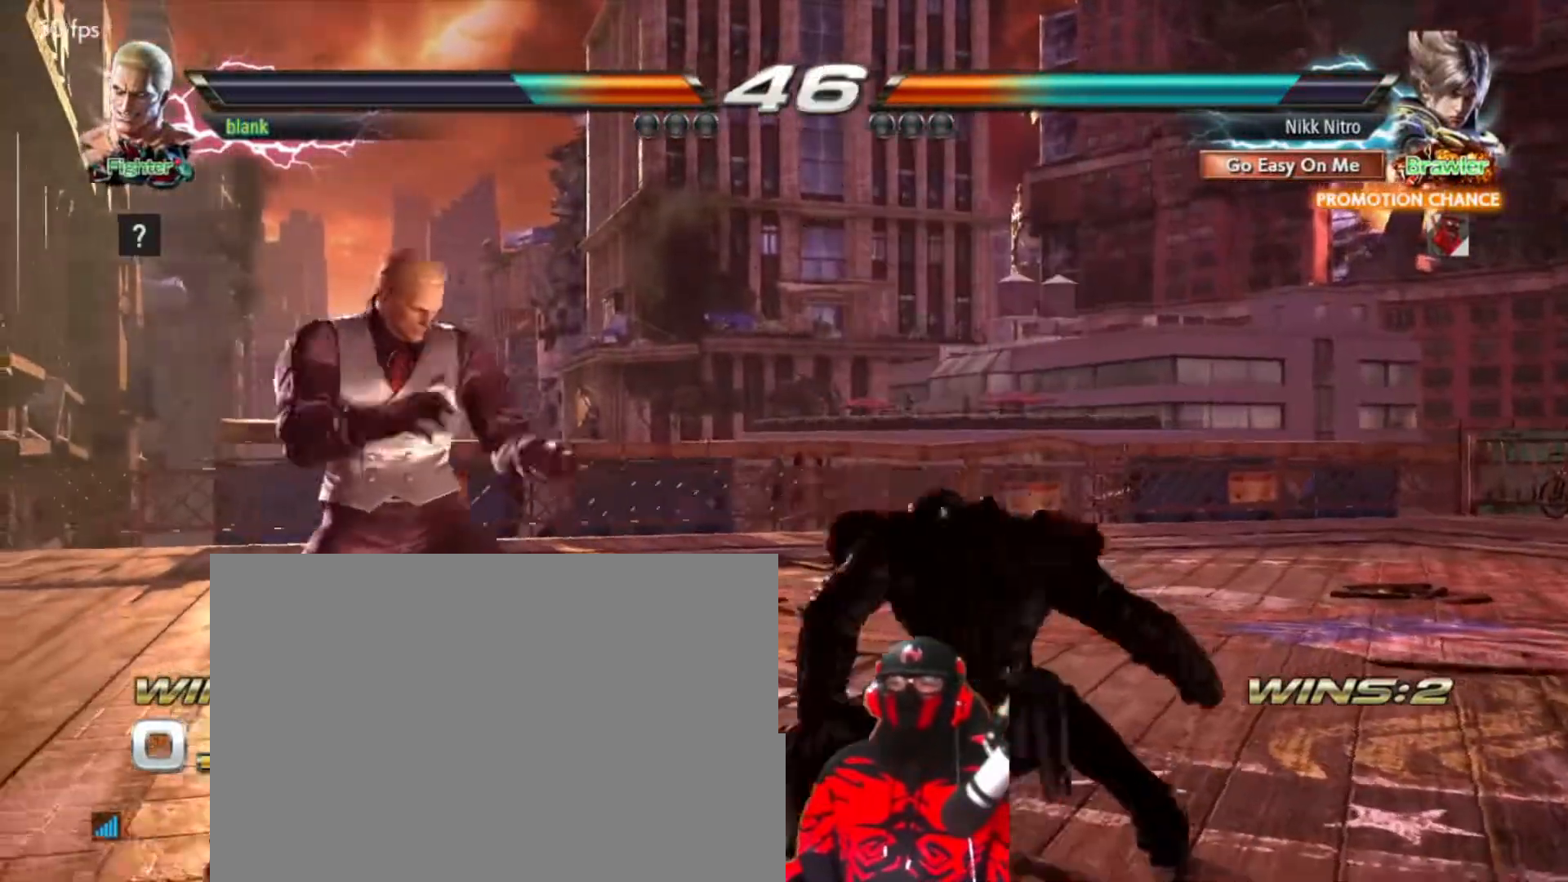
{"buttons": ["DPAD_RIGHT"], "events": [[67, "DPAD_RIGHT", "down"], [167, "DPAD_RIGHT", "up"], [233, "DPAD_RIGHT", "down"]]}
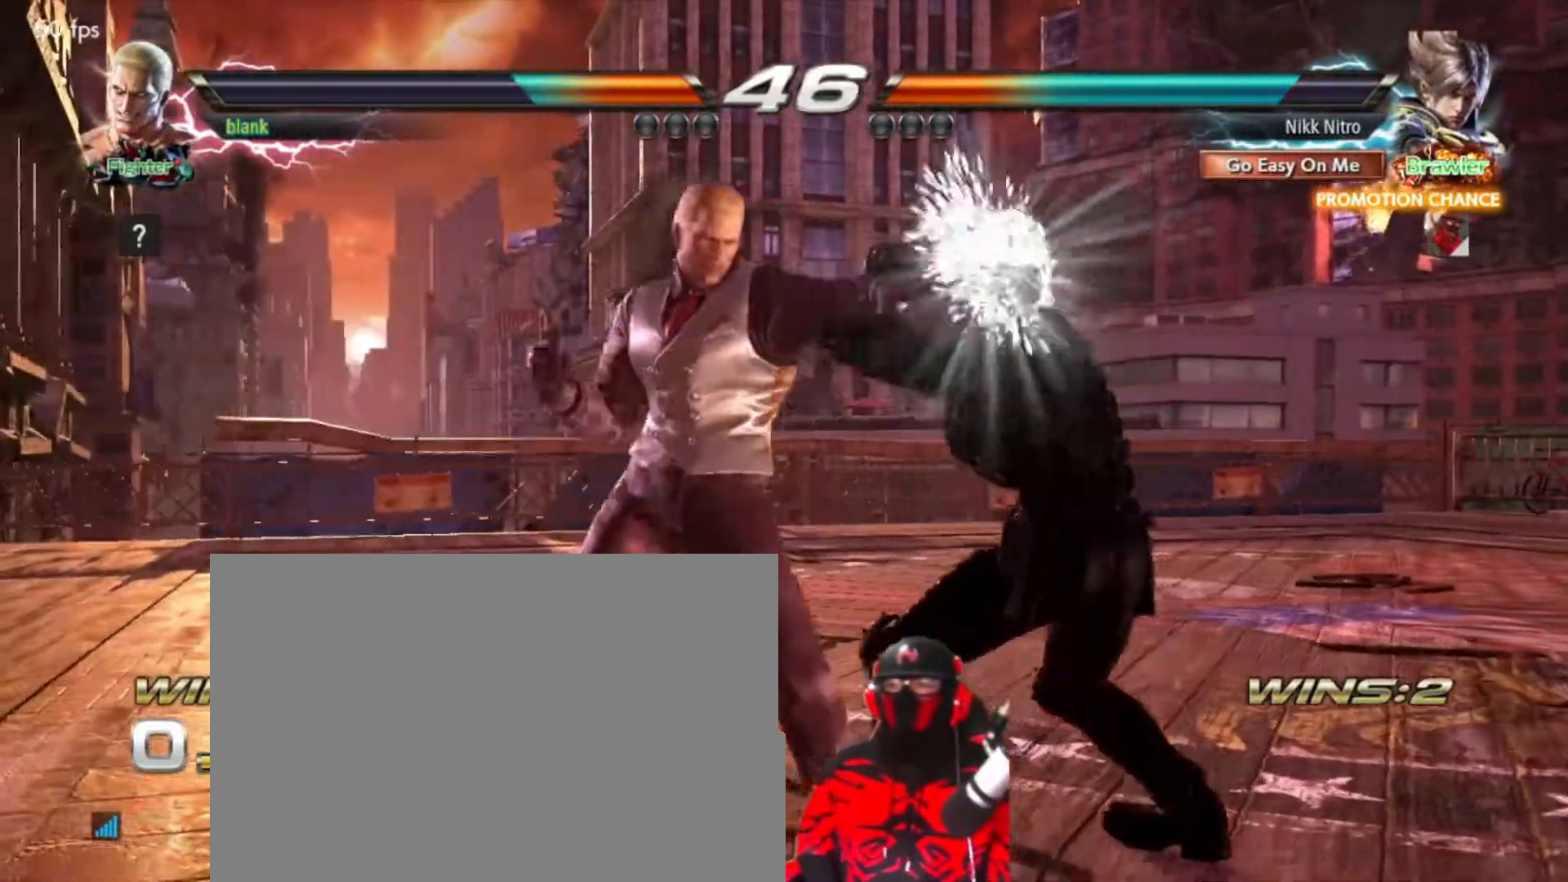
{"buttons": ["DPAD_RIGHT"], "events": []}
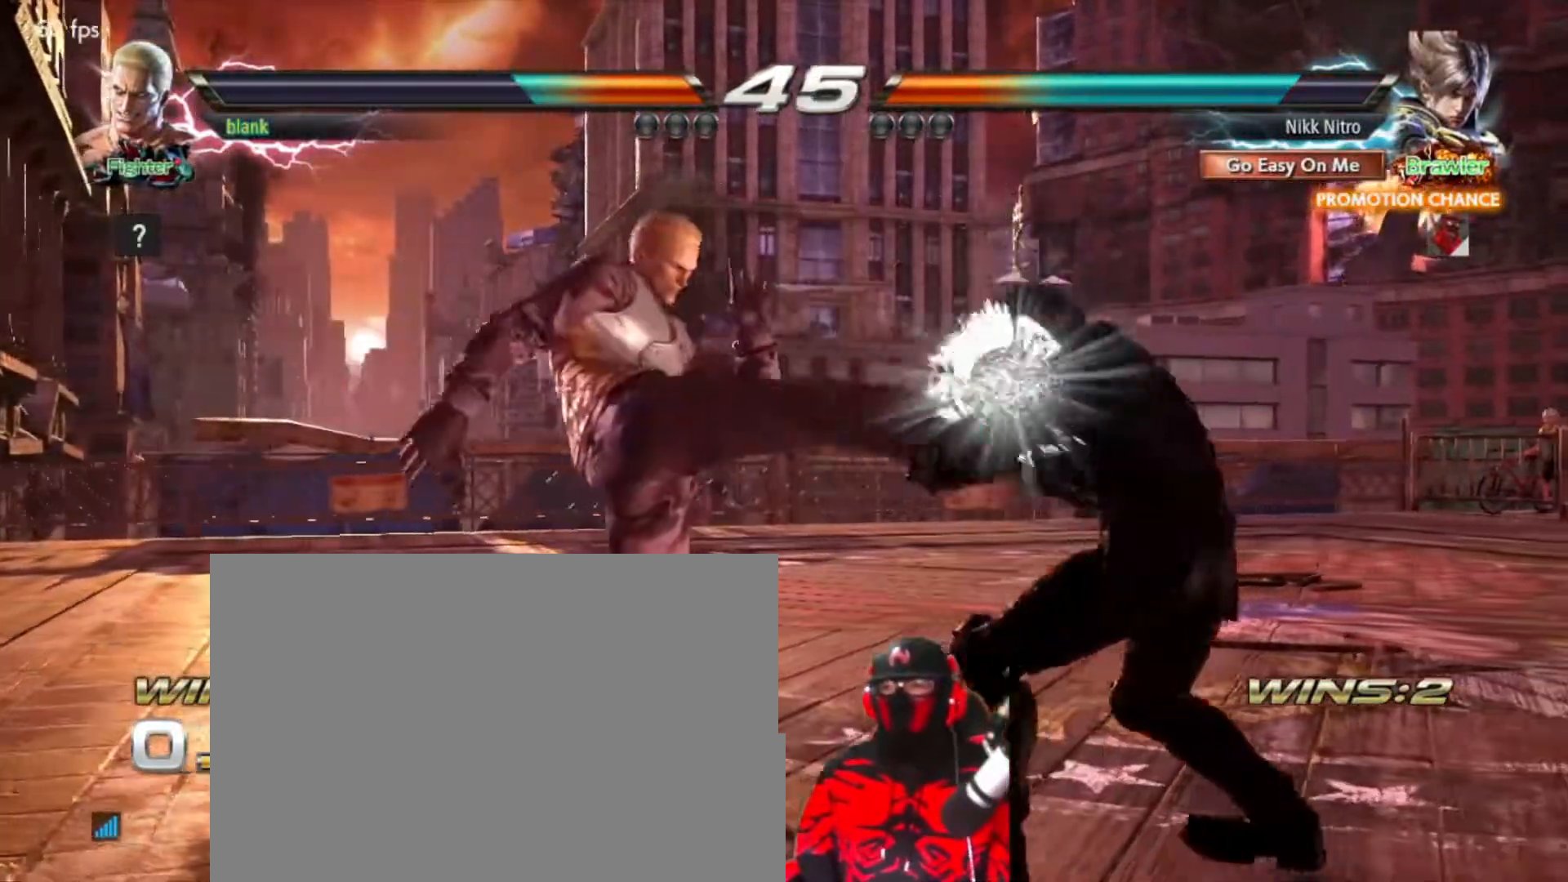
{"buttons": ["DPAD_RIGHT"], "events": [[333, "CIRCLE", "down"], [383, "CIRCLE", "up"]]}
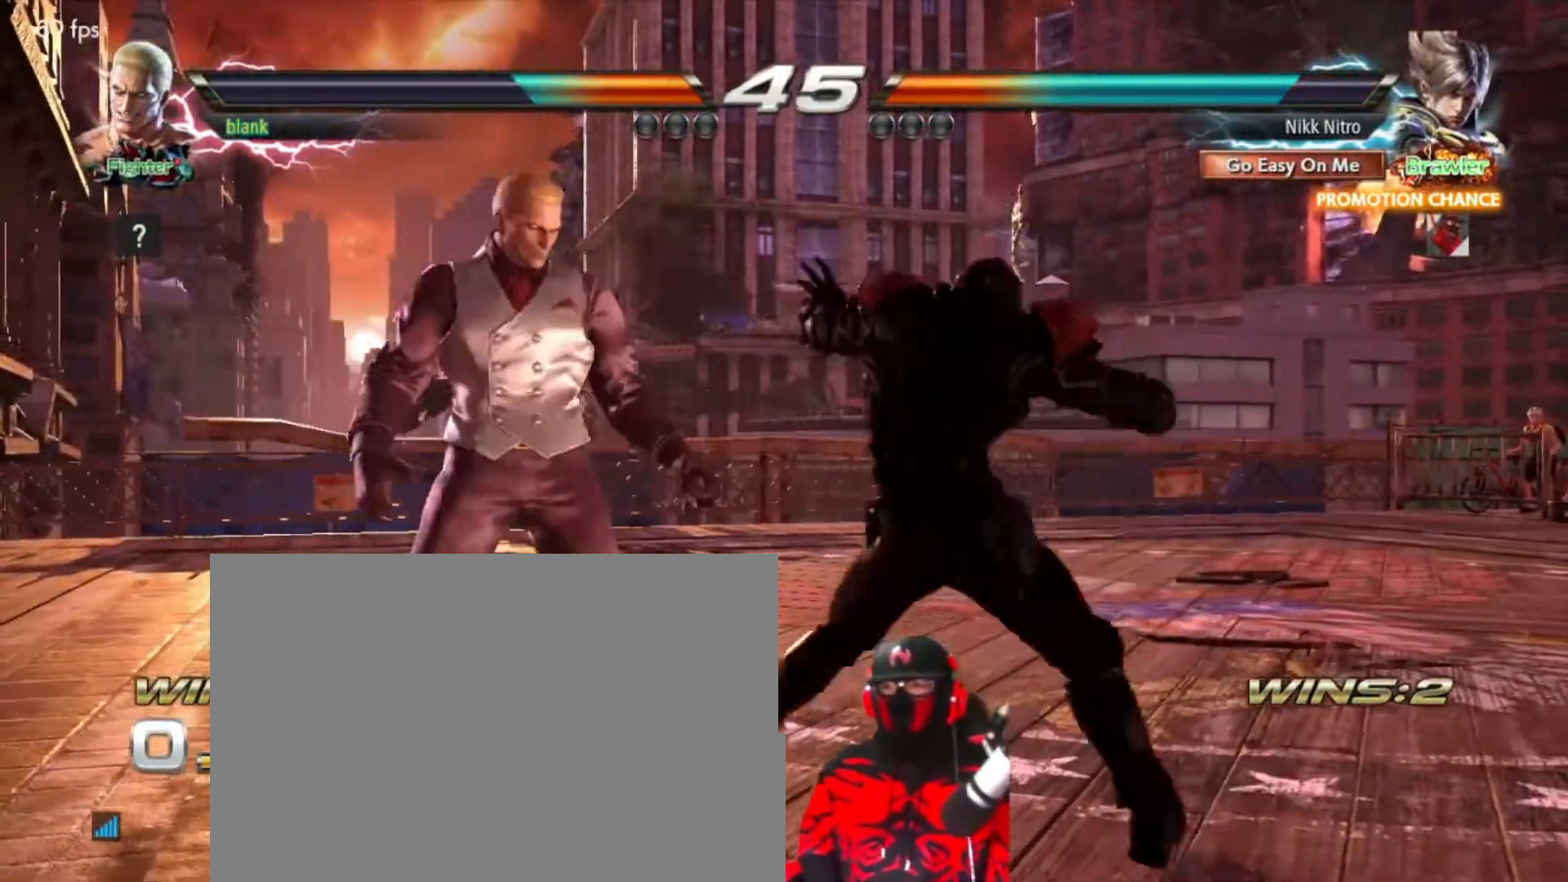
{"buttons": ["R2", "DPAD_LEFT"], "events": [[17, "DPAD_RIGHT", "up"], [83, "DPAD_LEFT", "down"], [483, "R2", "down"]]}
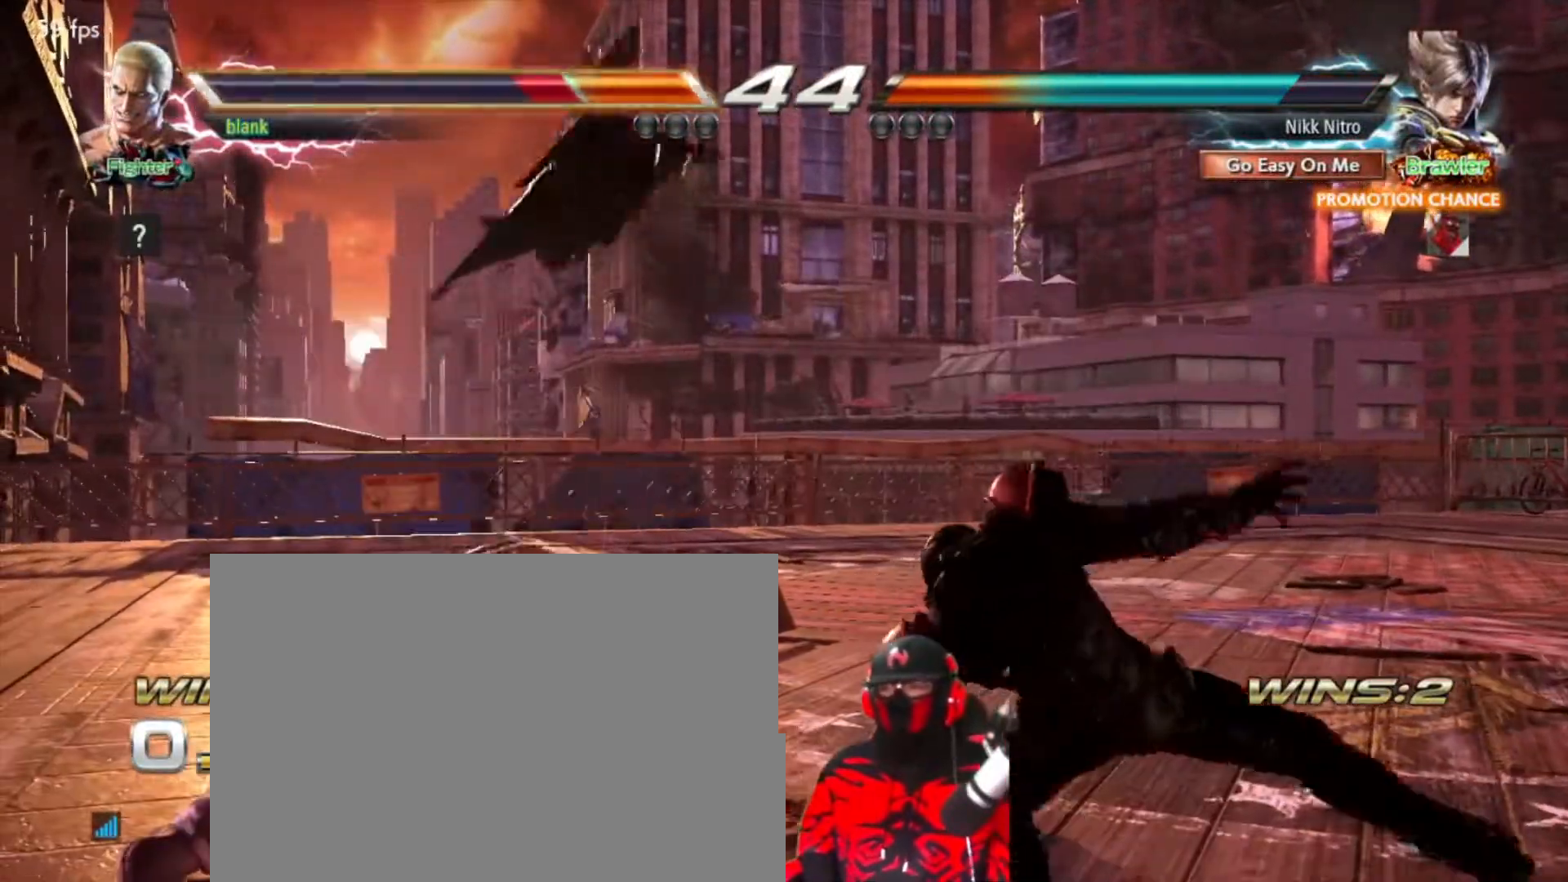
{"buttons": ["R2", "DPAD_LEFT"], "events": [[67, "R2", "up"], [117, "R2", "down"], [183, "R2", "up"], [267, "R2", "down"], [333, "R2", "up"], [383, "R2", "down"], [450, "R2", "up"], [500, "R2", "down"]]}
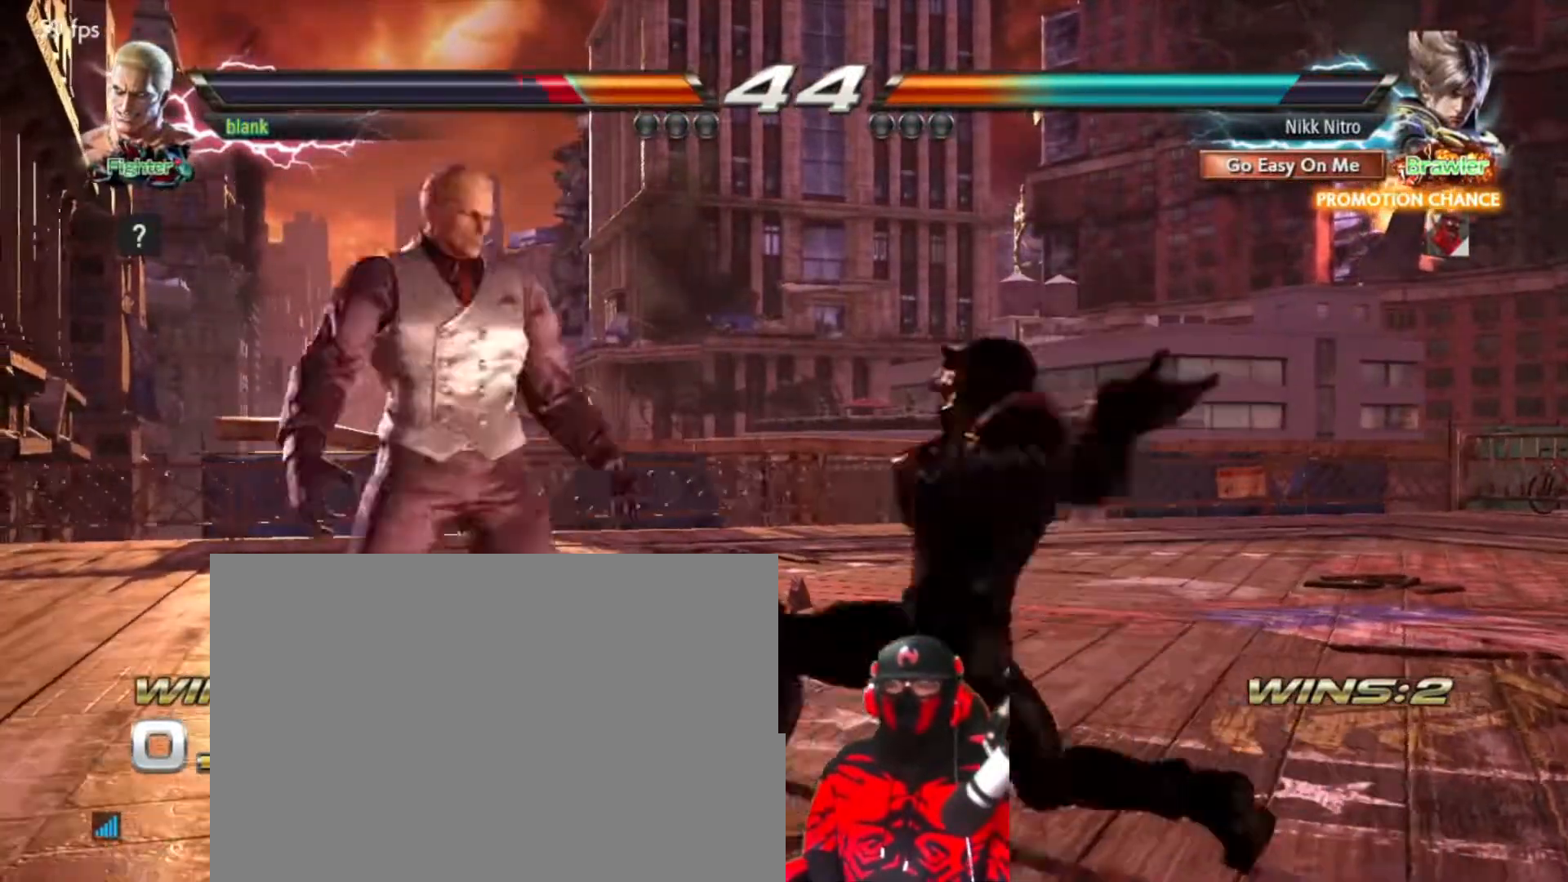
{"buttons": [], "events": [[83, "R2", "up"], [100, "R2", "down"], [200, "R2", "up"], [250, "R2", "down"], [283, "R2", "up"], [333, "DPAD_LEFT", "up"]]}
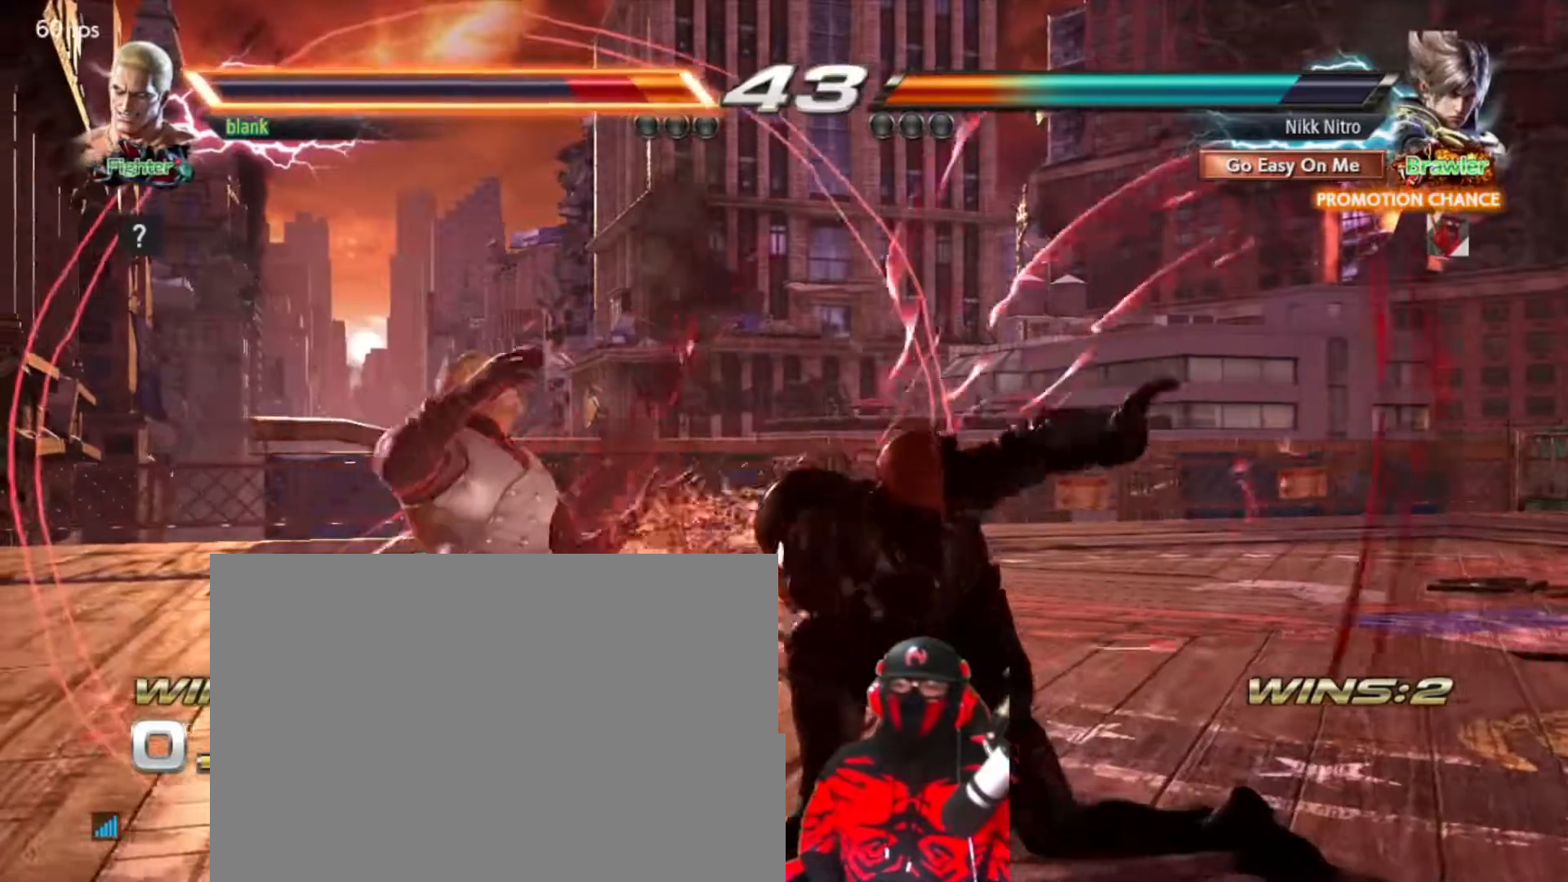
{"buttons": [], "events": [[117, "DPAD_LEFT", "down"], [133, "DPAD_UP", "down"], [167, "R2", "down"], [217, "R2", "up"], [283, "R2", "down"], [333, "R2", "up"], [367, "DPAD_LEFT", "up"], [367, "DPAD_UP", "up"], [383, "R2", "down"], [467, "R2", "up"]]}
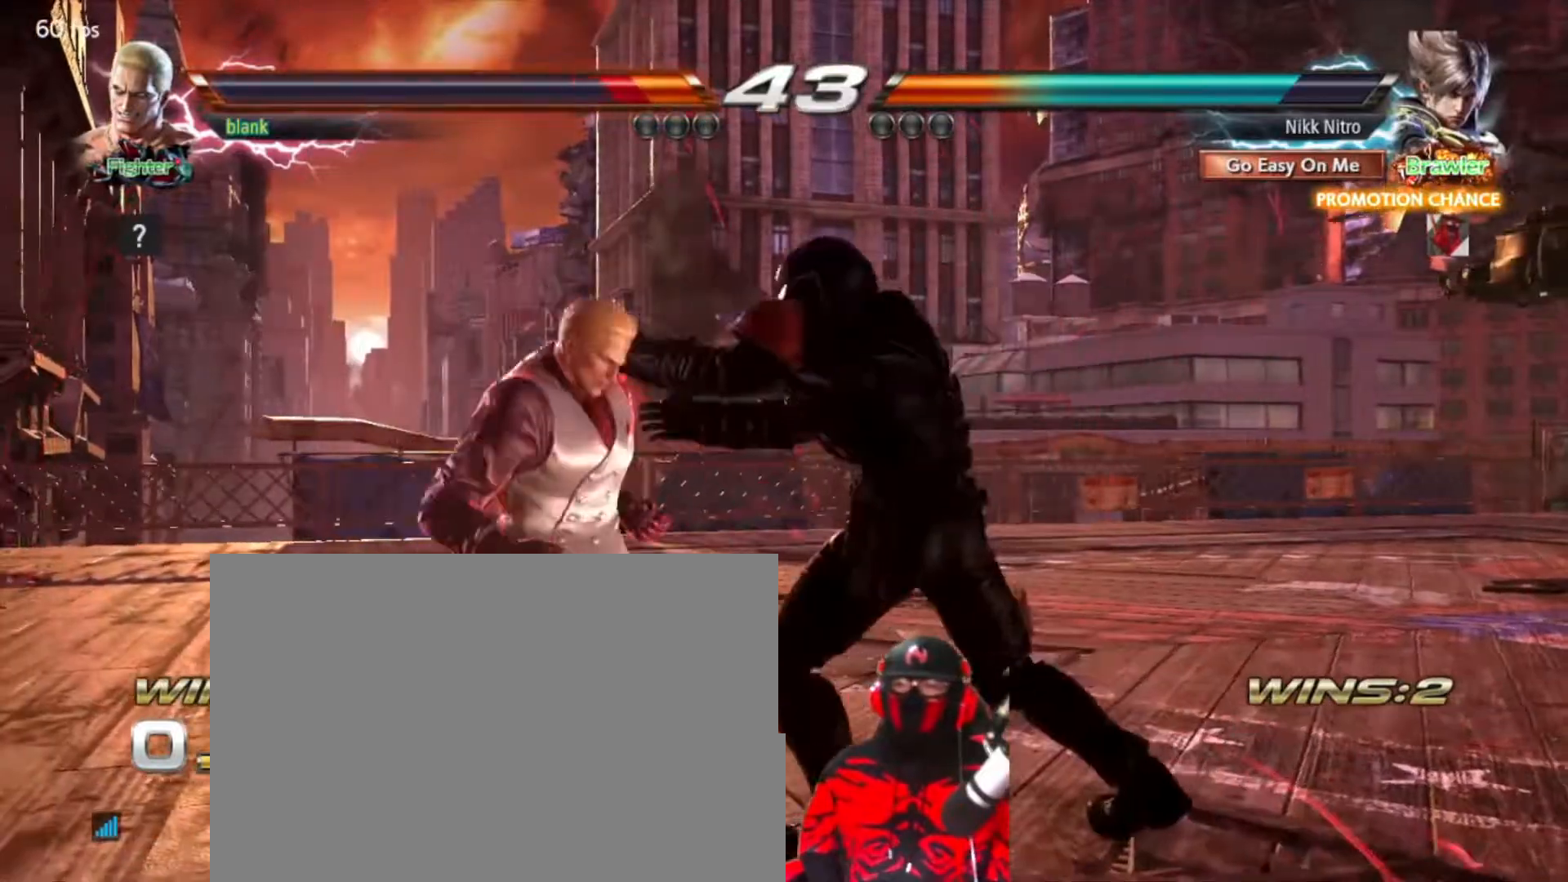
{"buttons": ["DPAD_RIGHT"], "events": [[367, "DPAD_RIGHT", "down"]]}
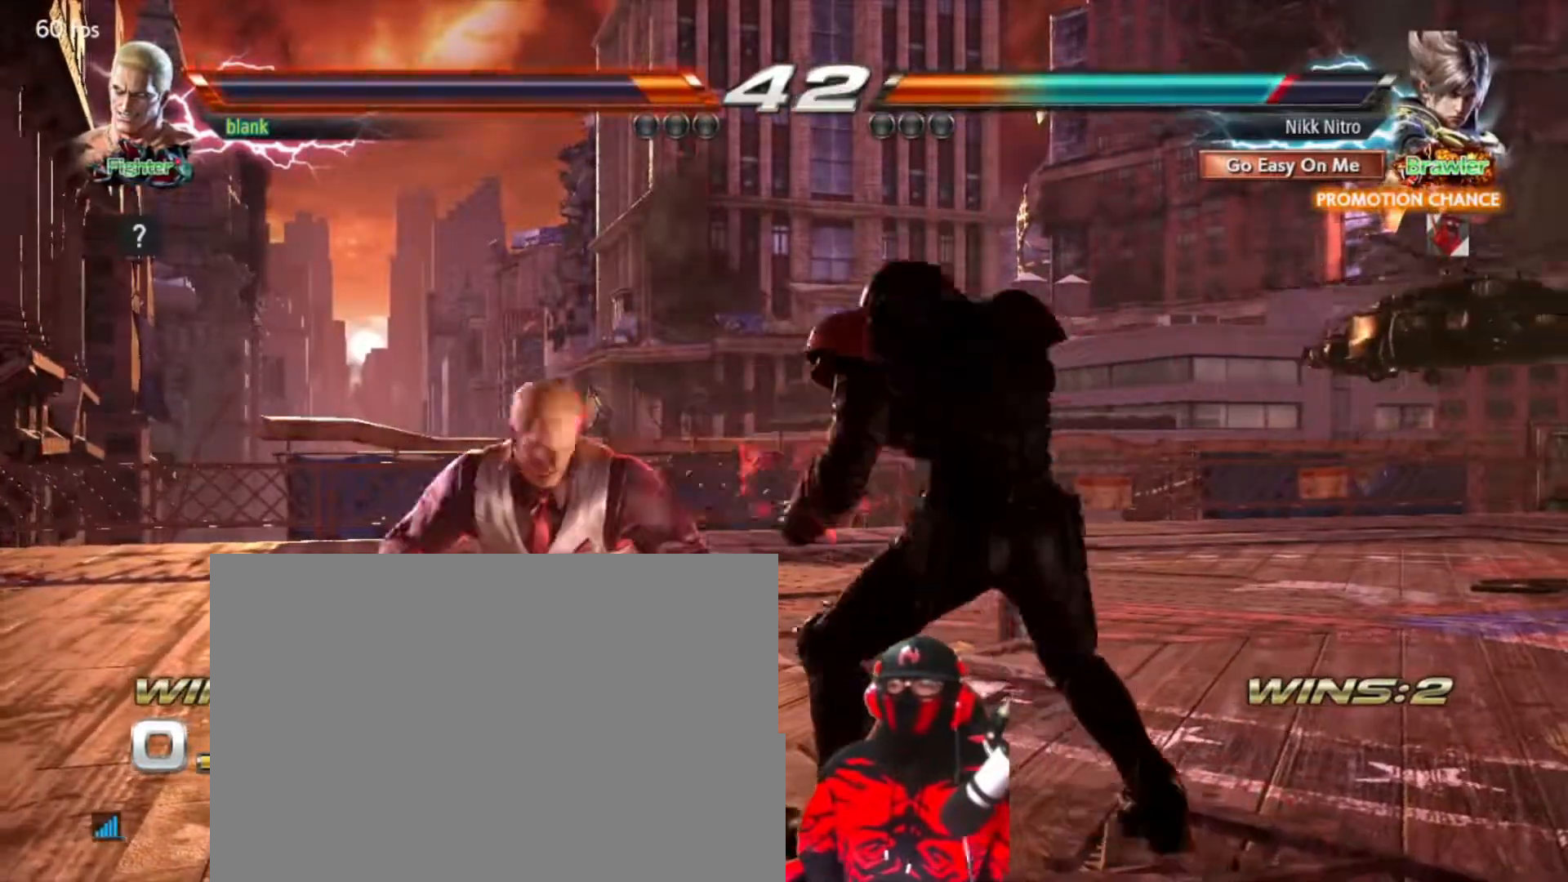
{"buttons": ["SQUARE", "DPAD_RIGHT"], "events": [[483, "SQUARE", "down"]]}
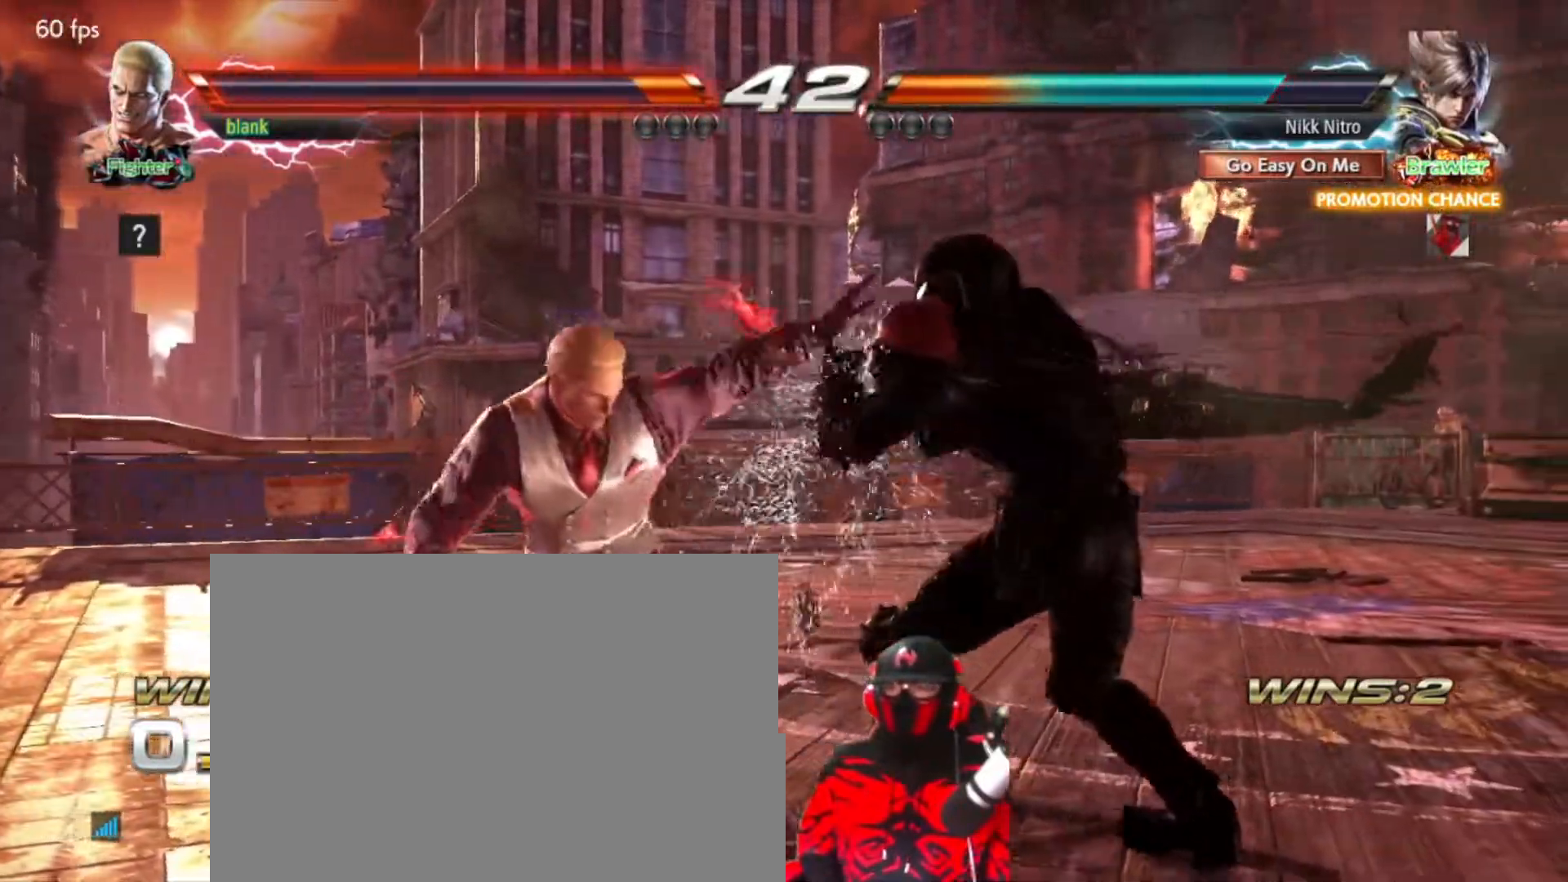
{"buttons": [], "events": [[17, "DPAD_RIGHT", "up"], [67, "SQUARE", "up"]]}
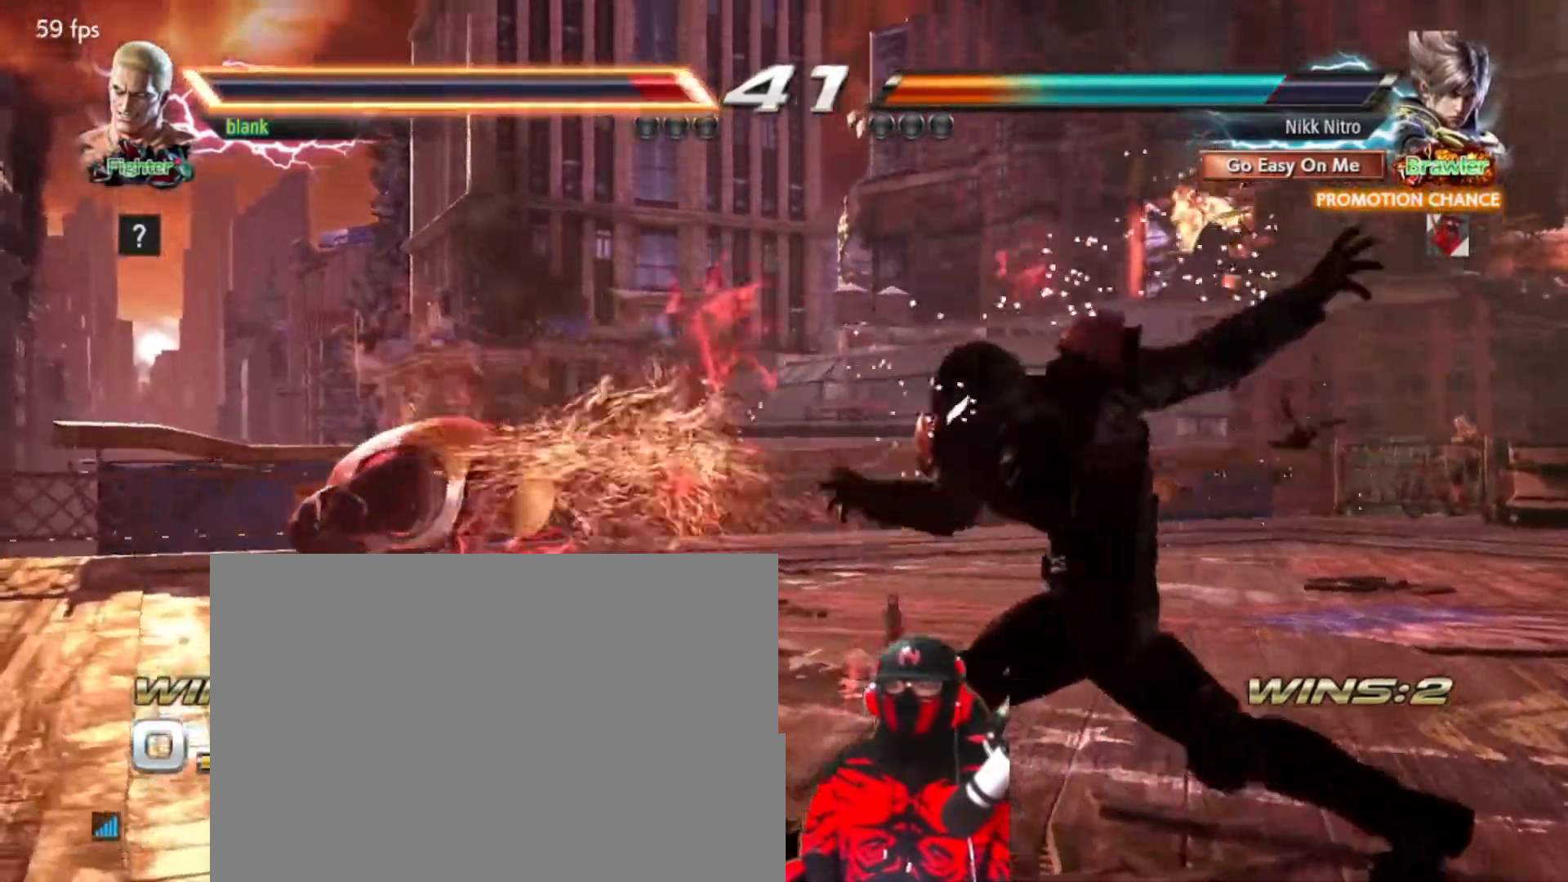
{"buttons": ["DPAD_RIGHT"], "events": [[217, "DPAD_RIGHT", "down"], [300, "DPAD_RIGHT", "up"], [383, "DPAD_RIGHT", "down"], [450, "DPAD_RIGHT", "up"], [483, "DPAD_RIGHT", "down"]]}
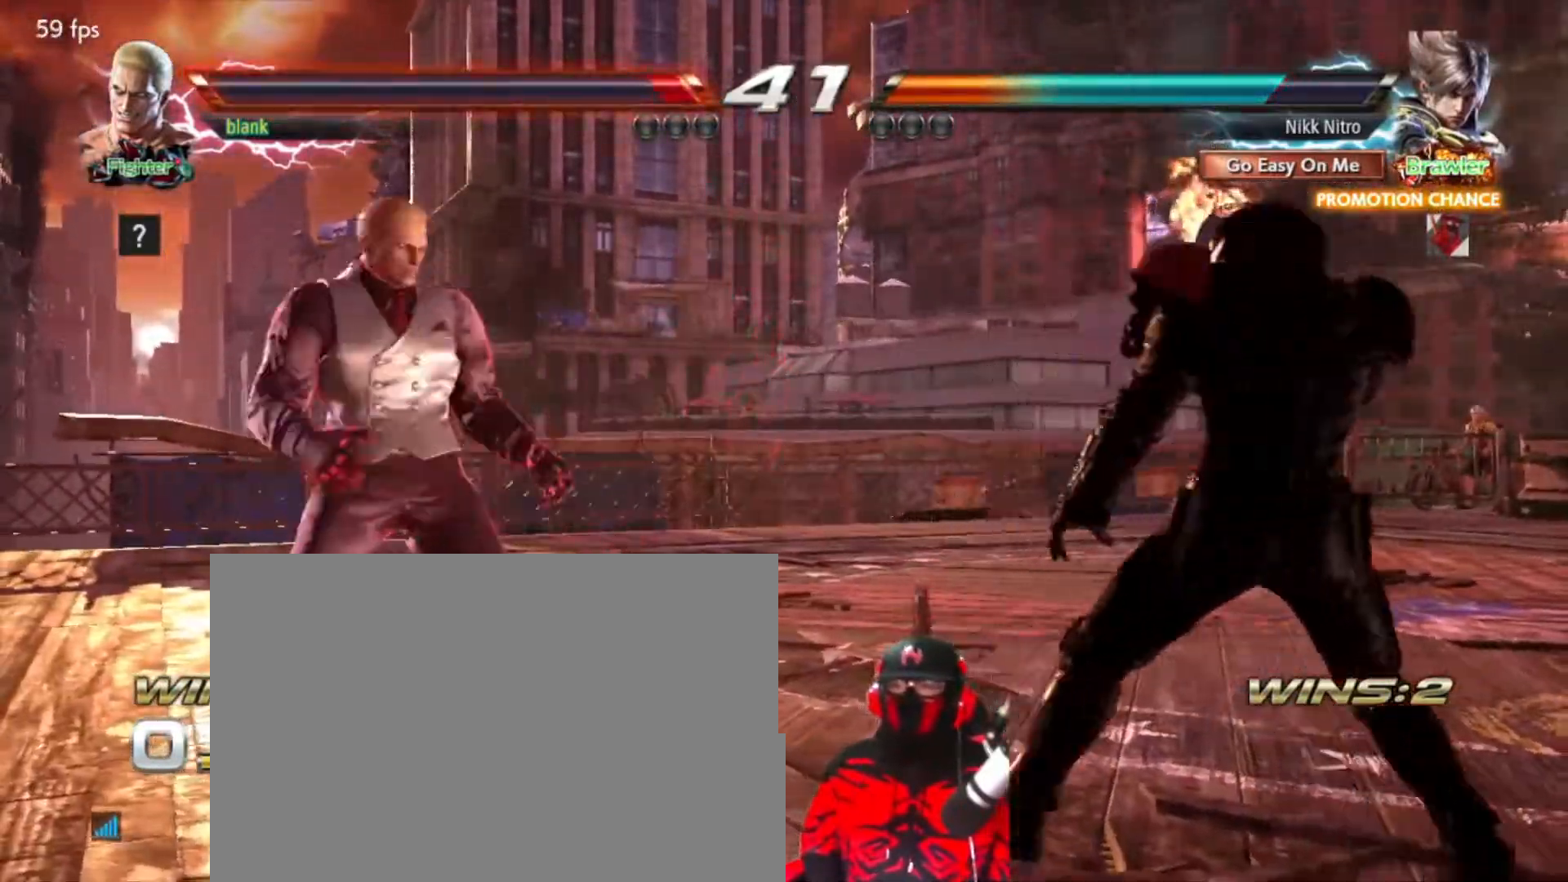
{"buttons": [], "events": [[150, "DPAD_RIGHT", "up"], [250, "DPAD_RIGHT", "down"], [317, "DPAD_RIGHT", "up"], [400, "DPAD_RIGHT", "down"], [483, "DPAD_RIGHT", "up"]]}
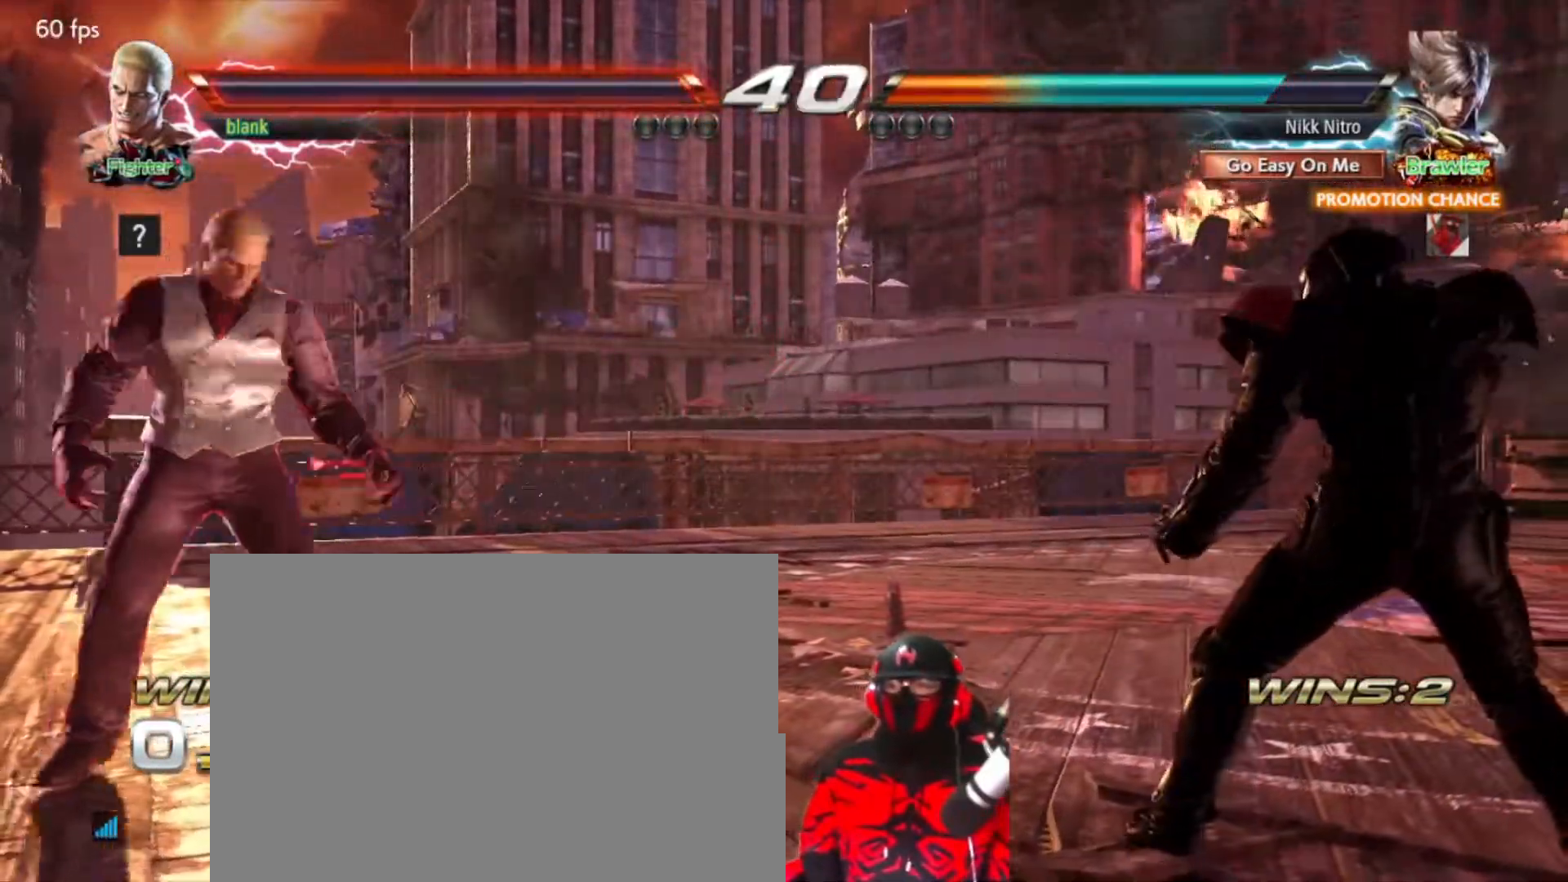
{"buttons": ["DPAD_RIGHT"], "events": [[50, "DPAD_RIGHT", "down"], [217, "DPAD_RIGHT", "up"], [250, "DPAD_RIGHT", "down"]]}
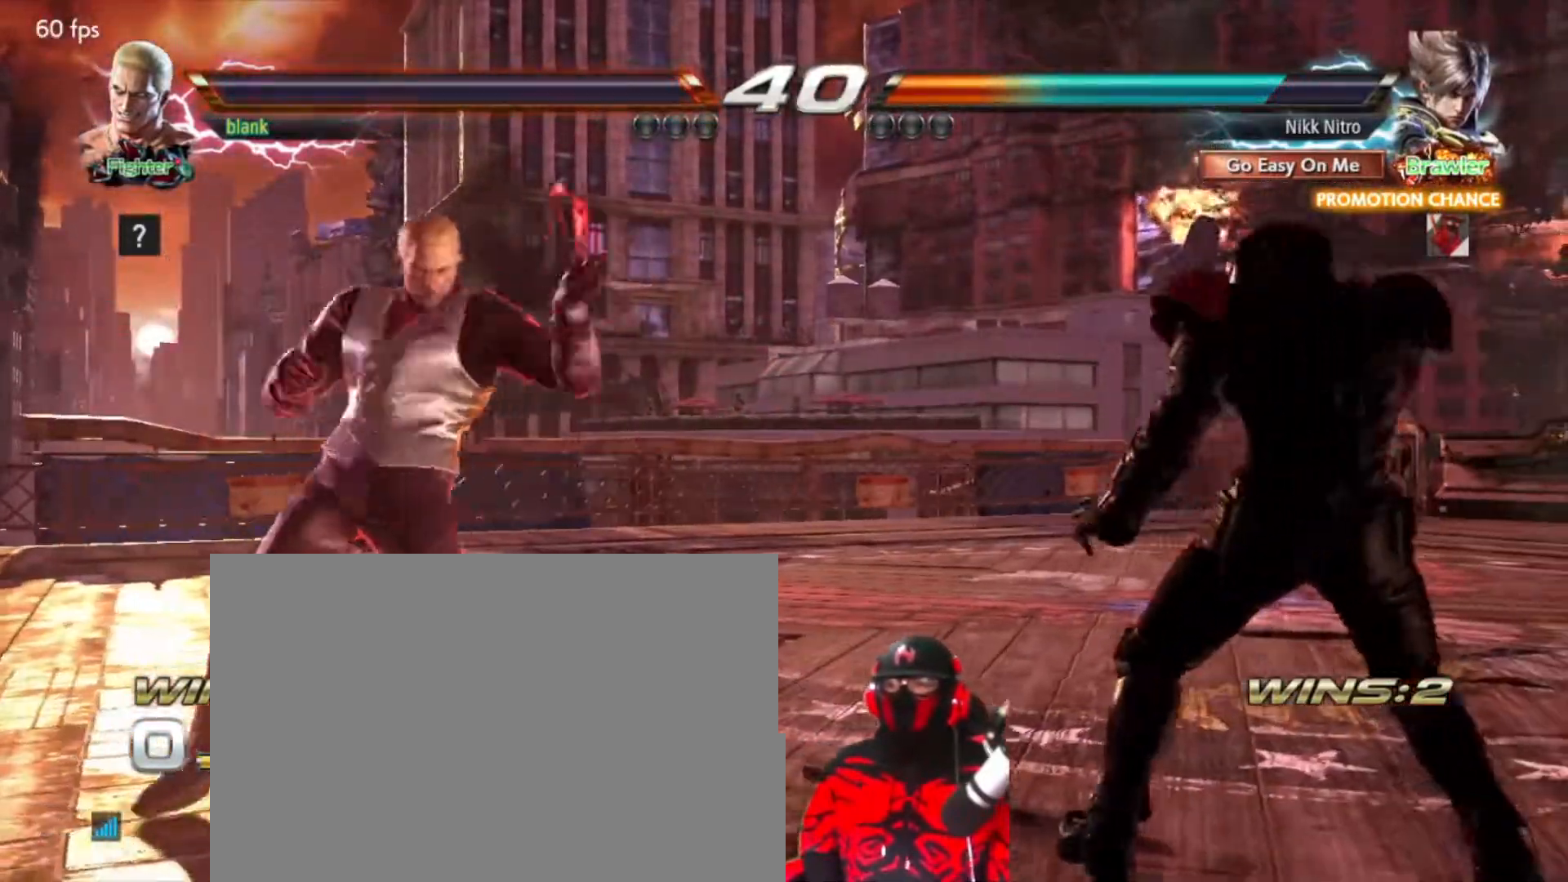
{"buttons": ["DPAD_LEFT"], "events": [[50, "CROSS", "down"], [117, "CROSS", "up"], [133, "DPAD_RIGHT", "up"], [200, "DPAD_LEFT", "down"]]}
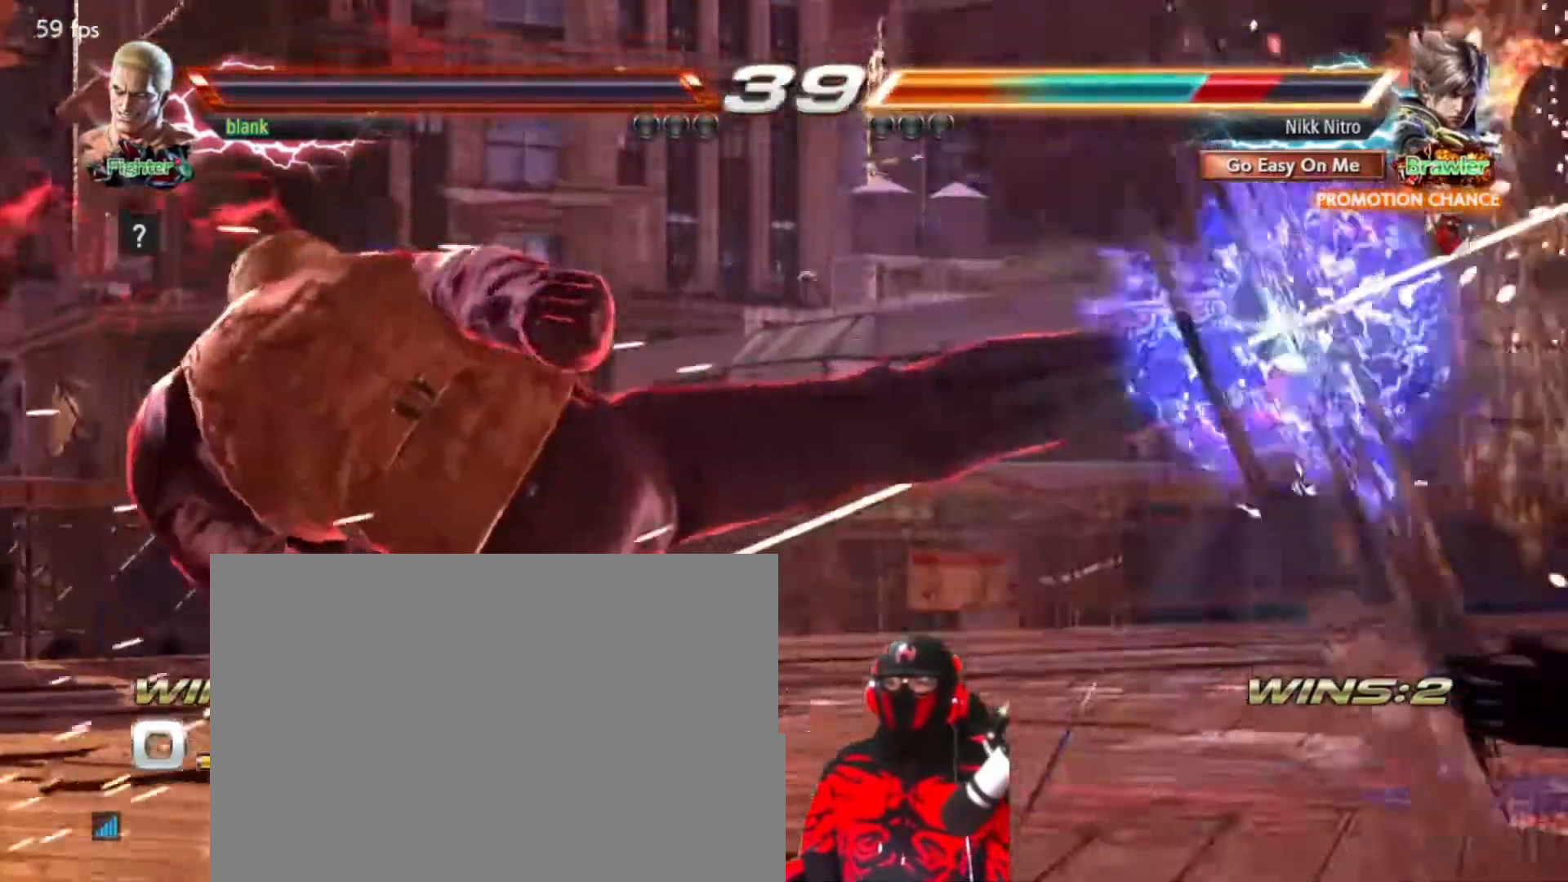
{"buttons": [], "events": [[100, "DPAD_LEFT", "up"], [100, "DPAD_RIGHT", "down"], [233, "DPAD_RIGHT", "up"]]}
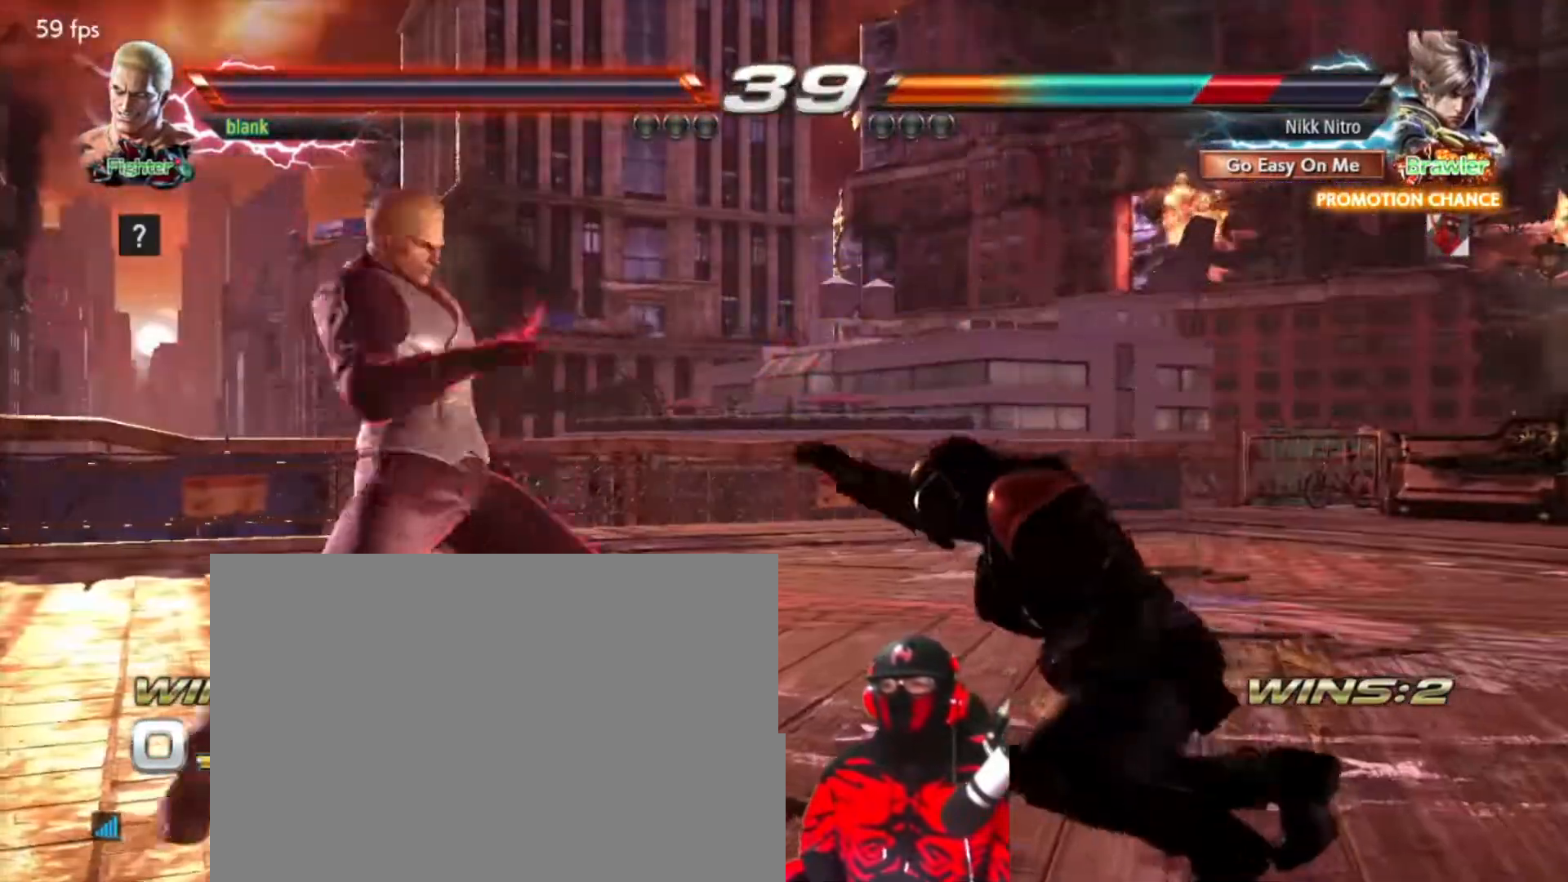
{"buttons": [], "events": []}
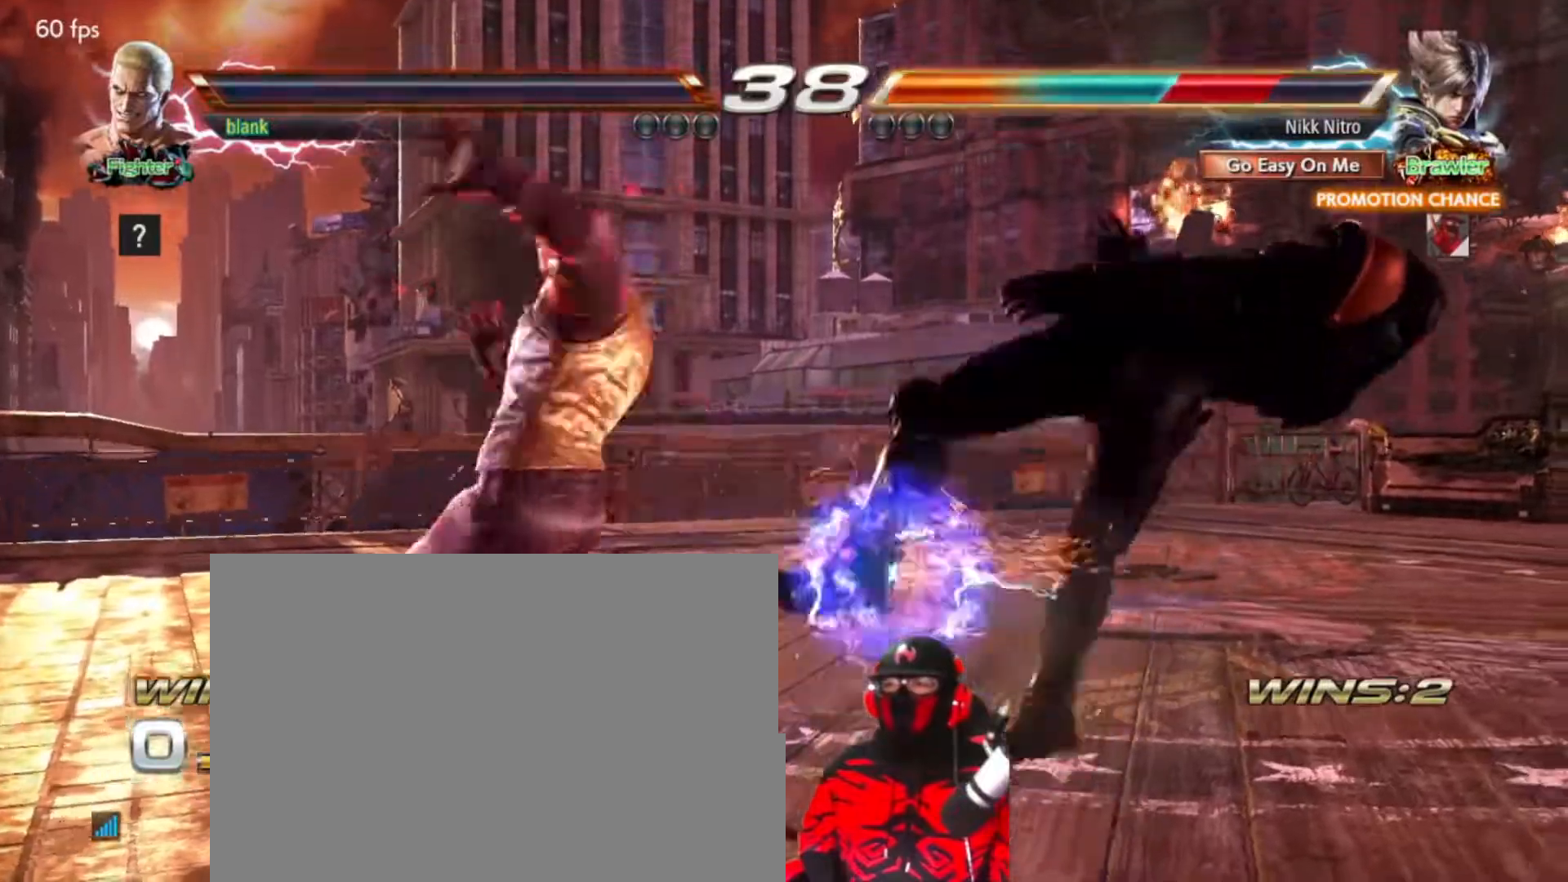
{"buttons": [], "events": []}
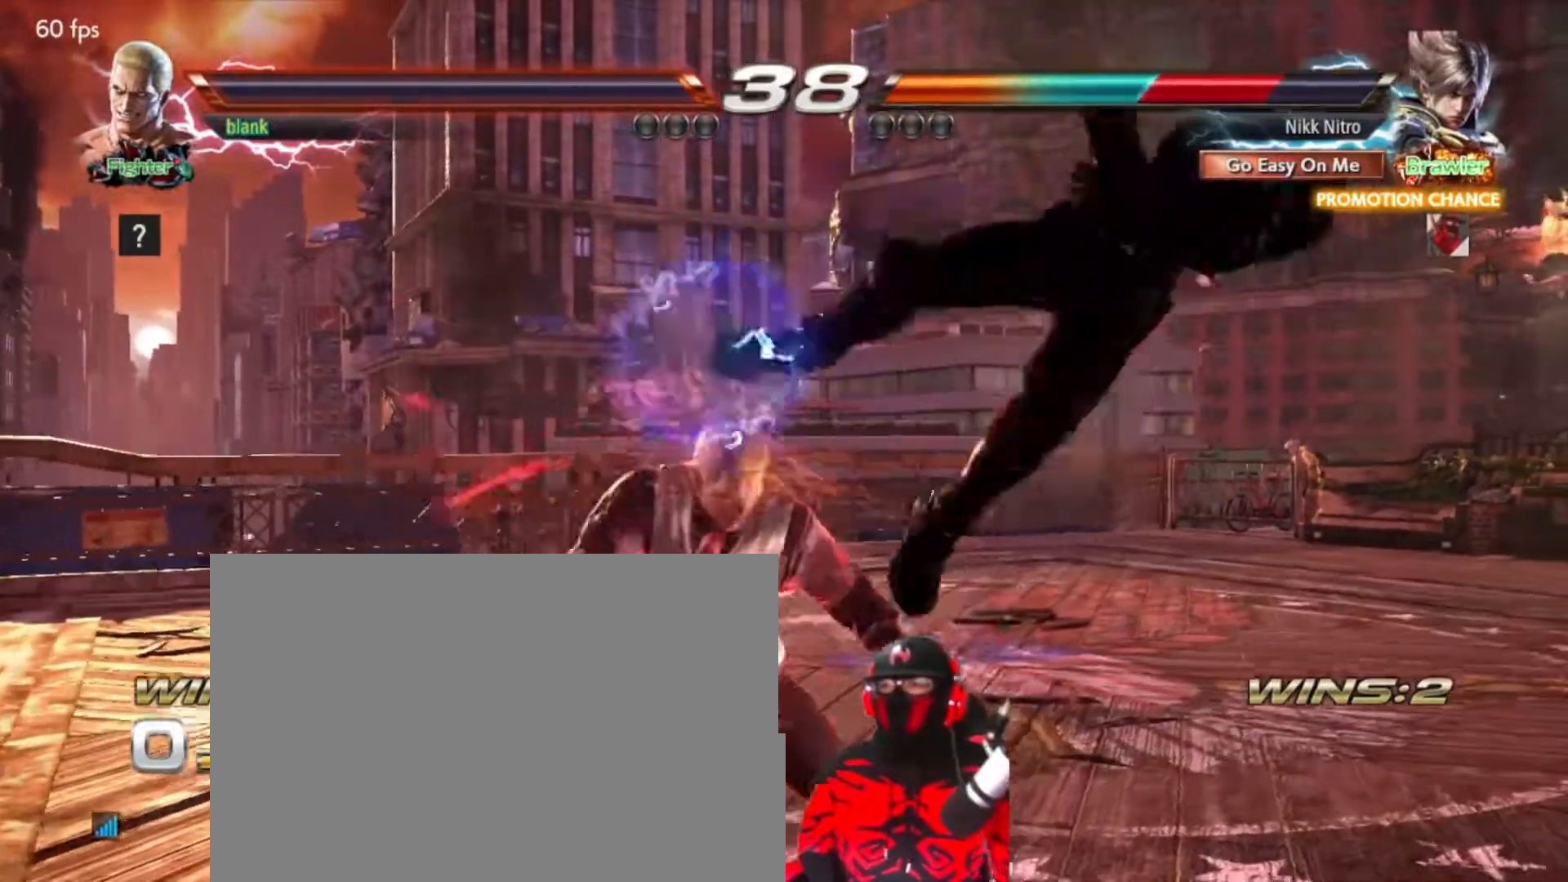
{"buttons": [], "events": []}
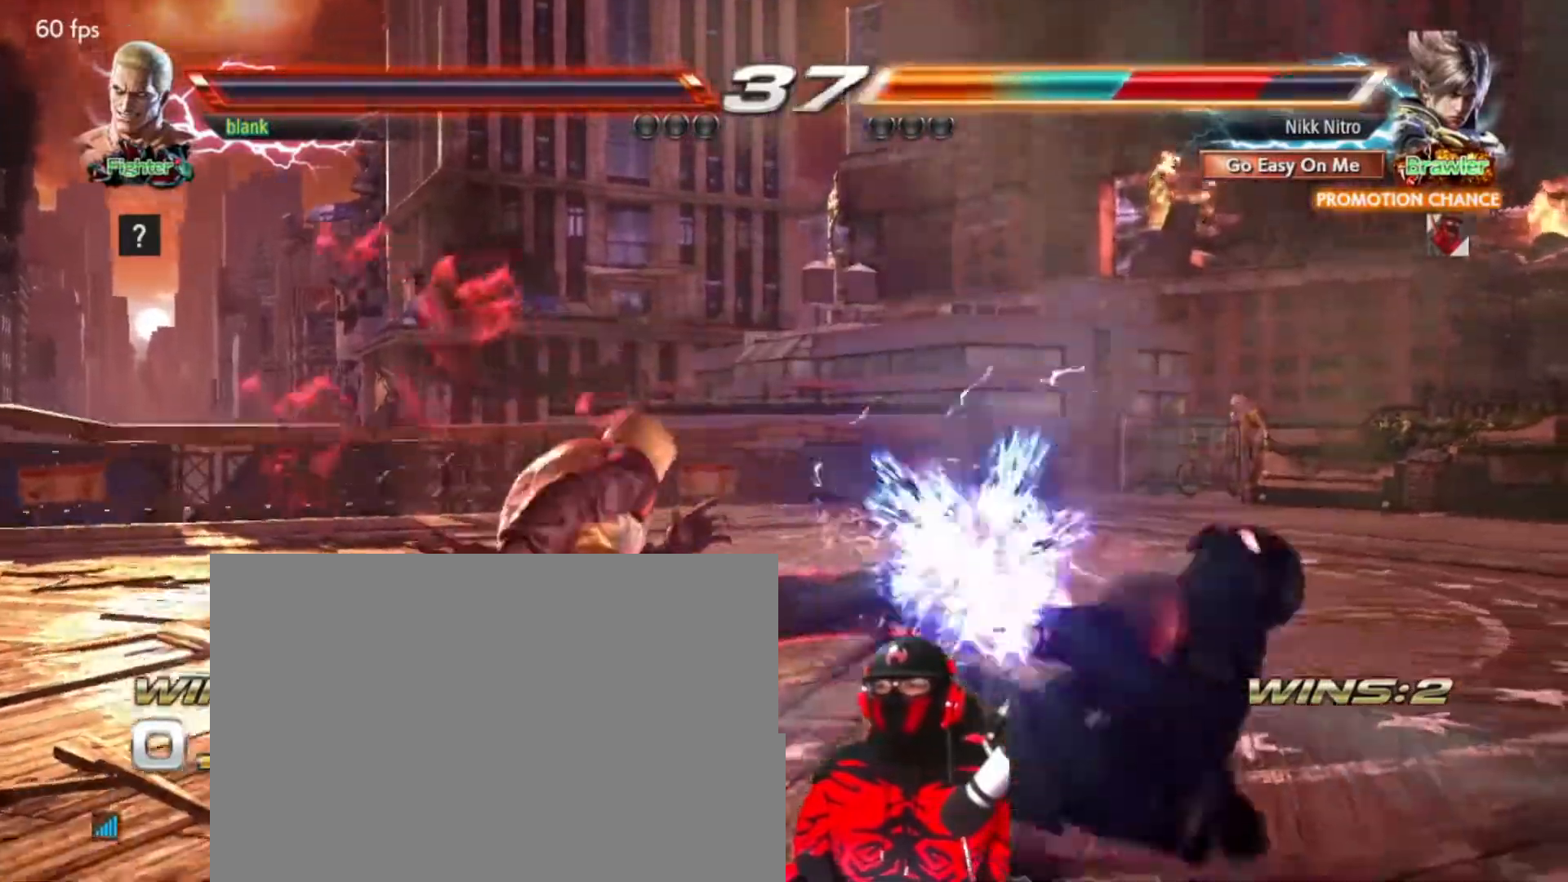
{"buttons": [], "events": []}
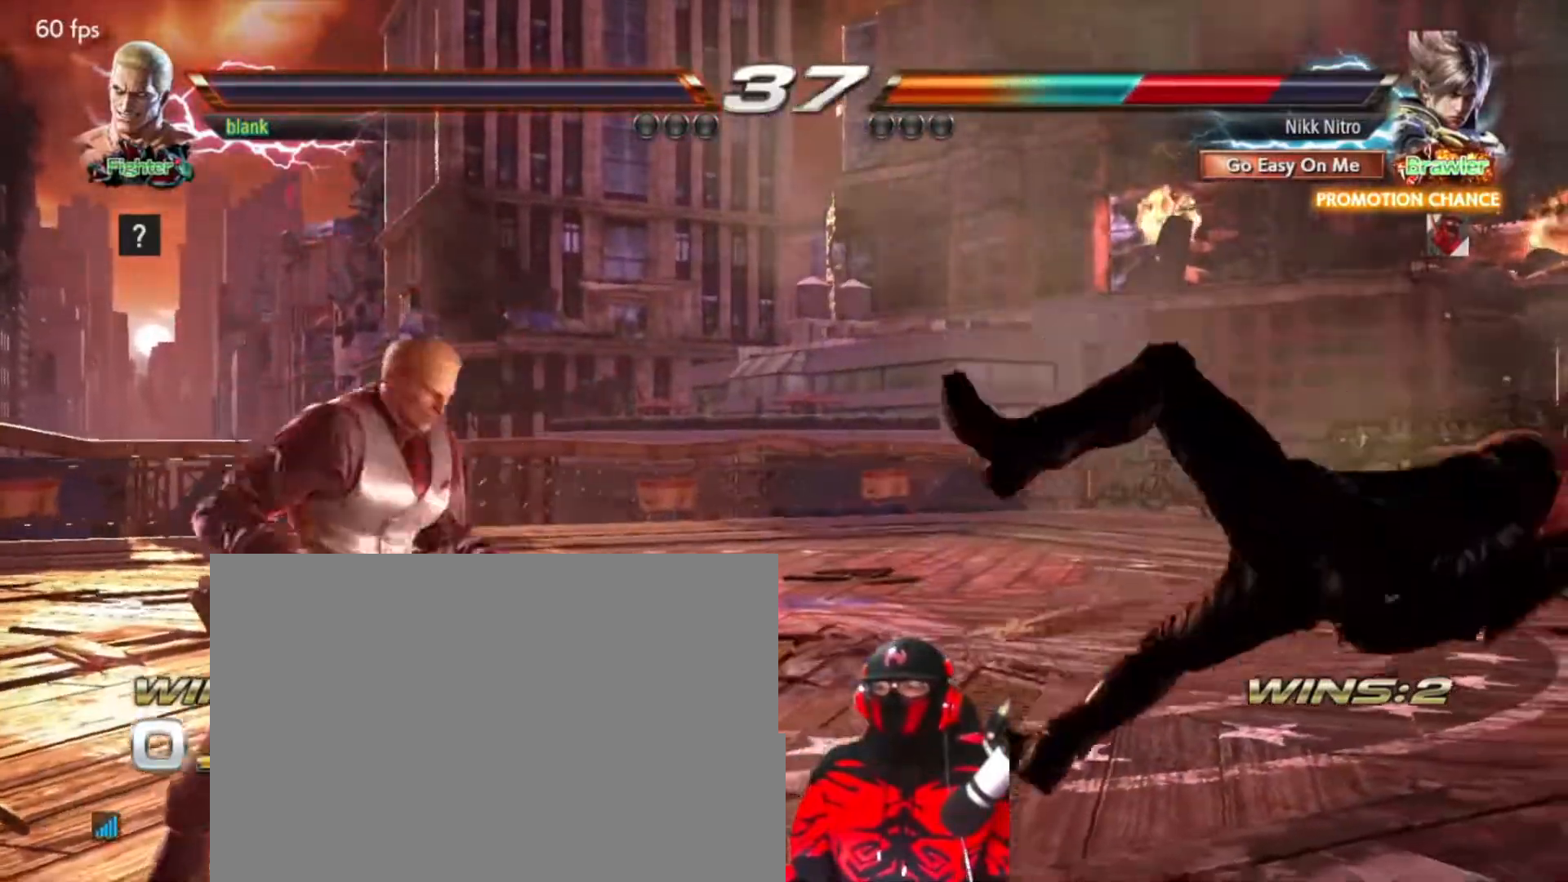
{"buttons": ["DPAD_RIGHT"], "events": [[317, "DPAD_RIGHT", "down"], [433, "DPAD_RIGHT", "up"], [467, "DPAD_RIGHT", "down"]]}
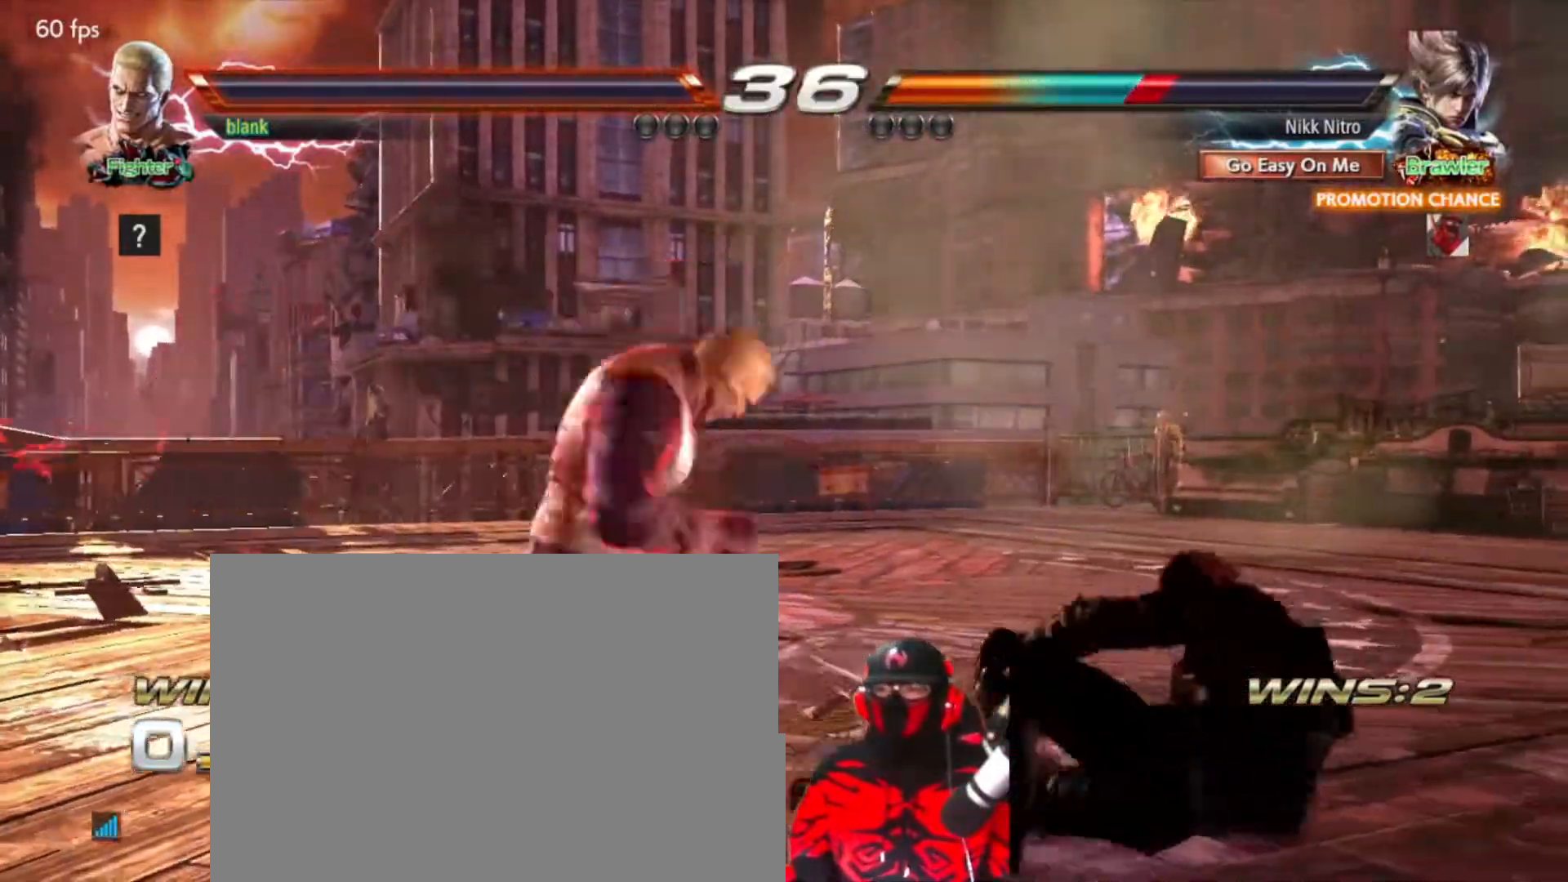
{"buttons": ["DPAD_RIGHT"], "events": [[33, "DPAD_RIGHT", "up"], [117, "DPAD_RIGHT", "down"], [183, "DPAD_RIGHT", "up"], [217, "DPAD_RIGHT", "down"]]}